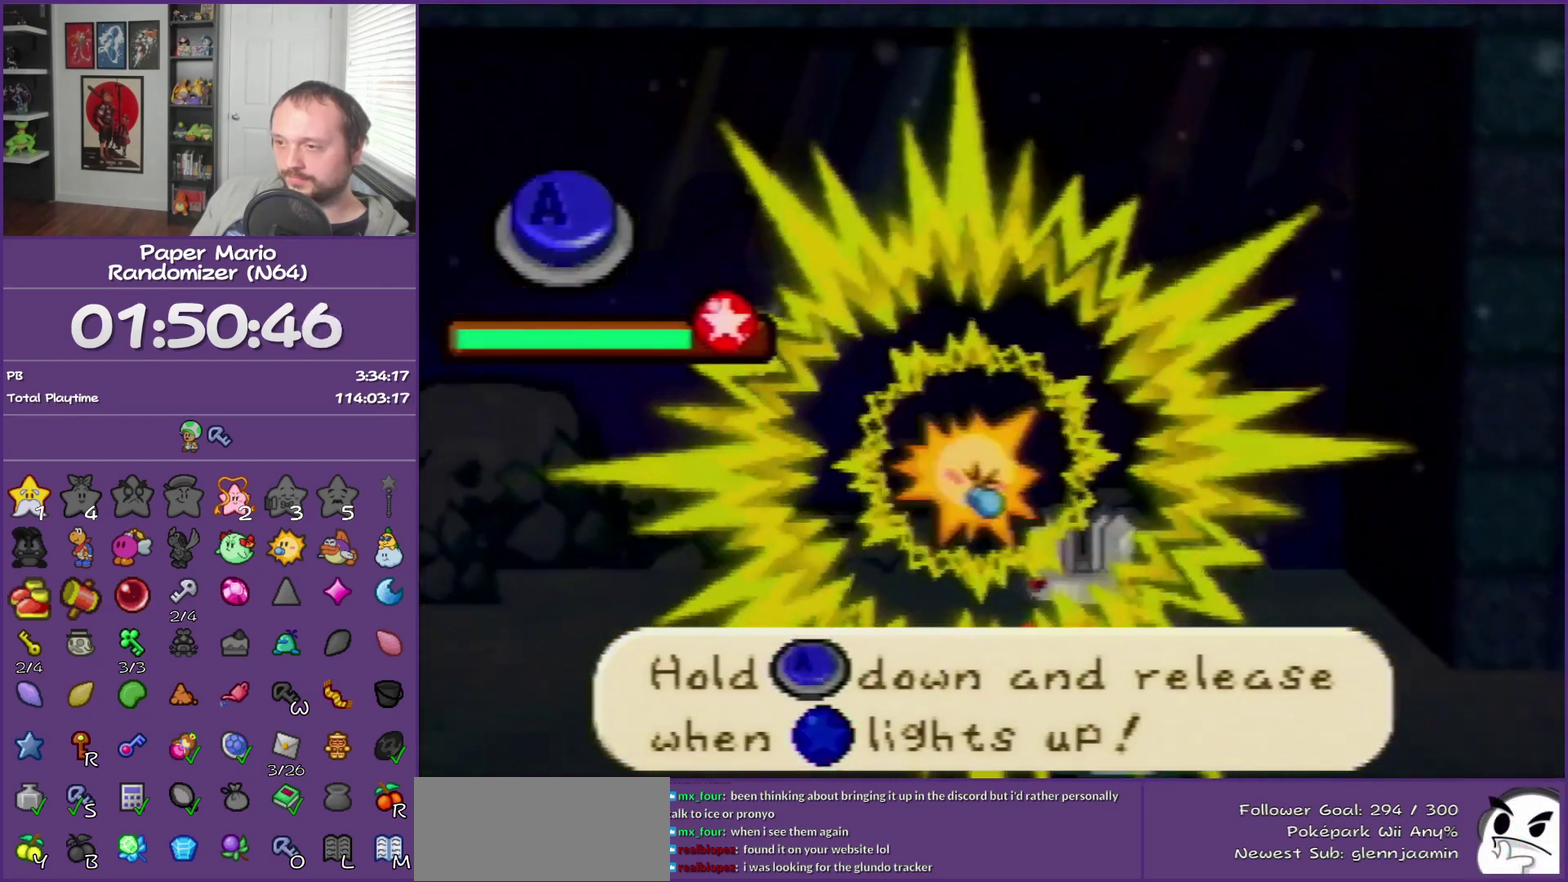
Gameplay with a controller (Nintendo layout); each line is a JSON object with the inputs held at the frame after it. "events" lists button and stick changes between this image and that frame as [ms after this image, input, new state], when the widget could be followed in between. This overlay highlights the sticks when they move; stick clicks (L3) are not distinguishable. Not read: C_DOWN C_LEFT C_RIGHT C_UP DPAD_DOWN DPAD_LEFT DPAD_RIGHT DPAD_UP L3 R3.
{"buttons": [], "left_stick": "center"}
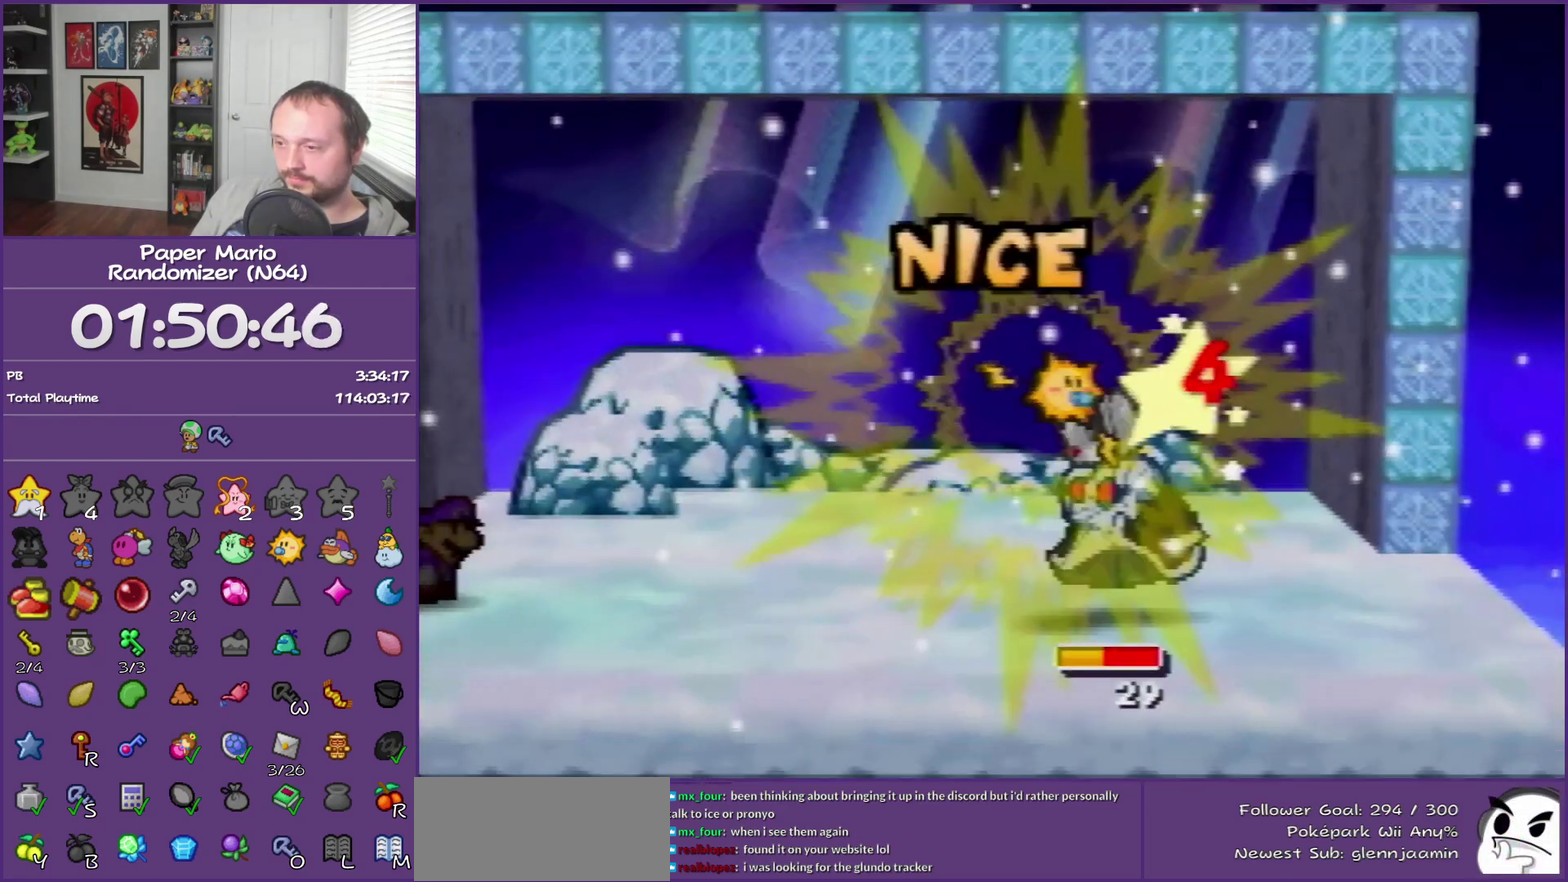
{"buttons": [], "left_stick": "center"}
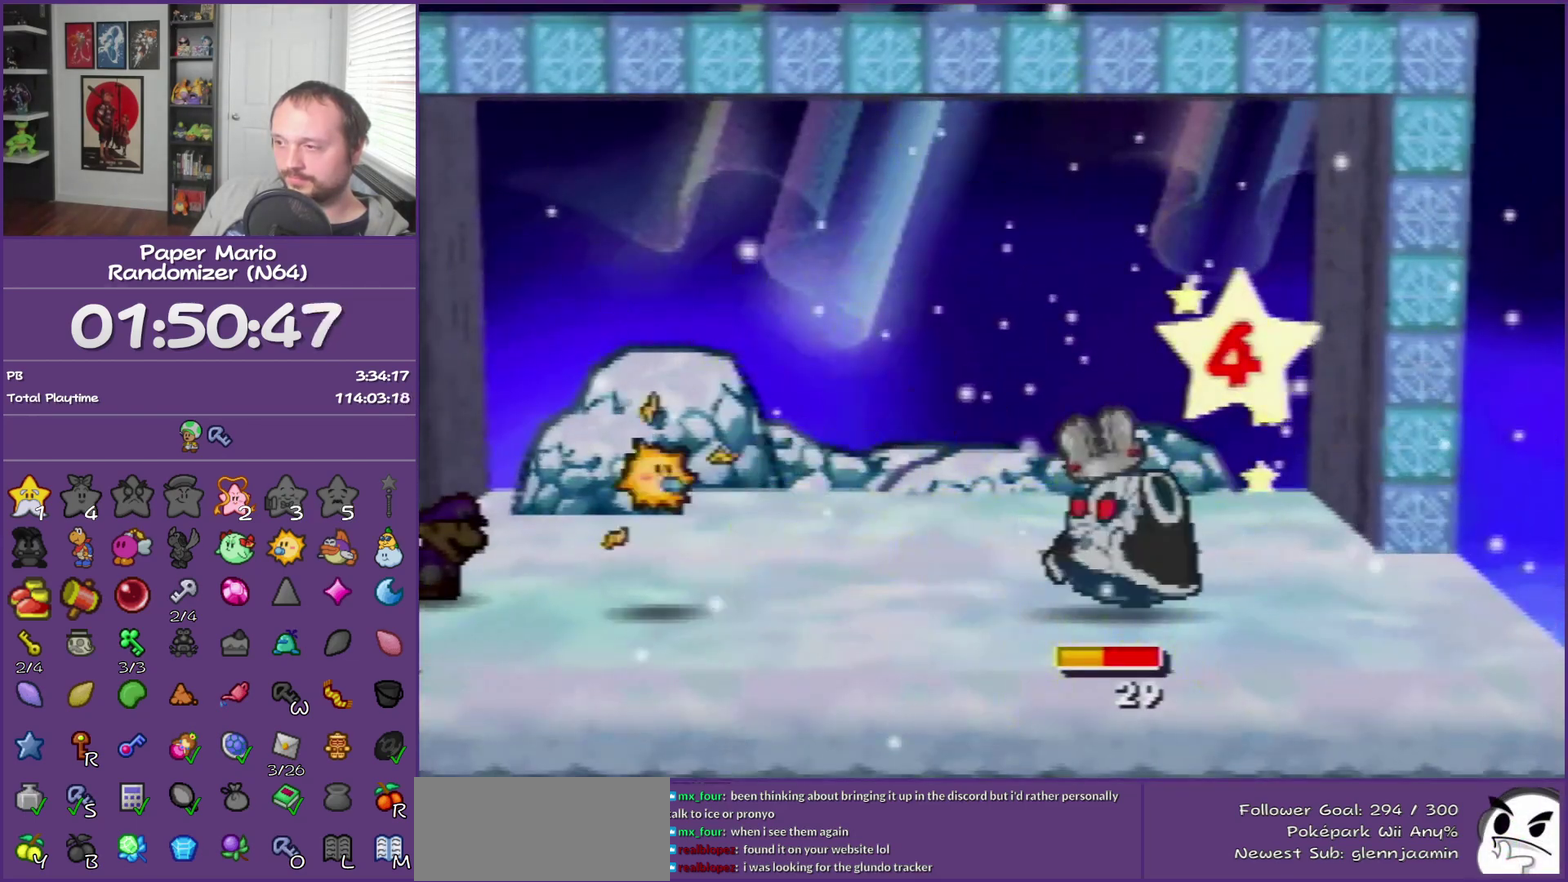
{"buttons": [], "left_stick": "center"}
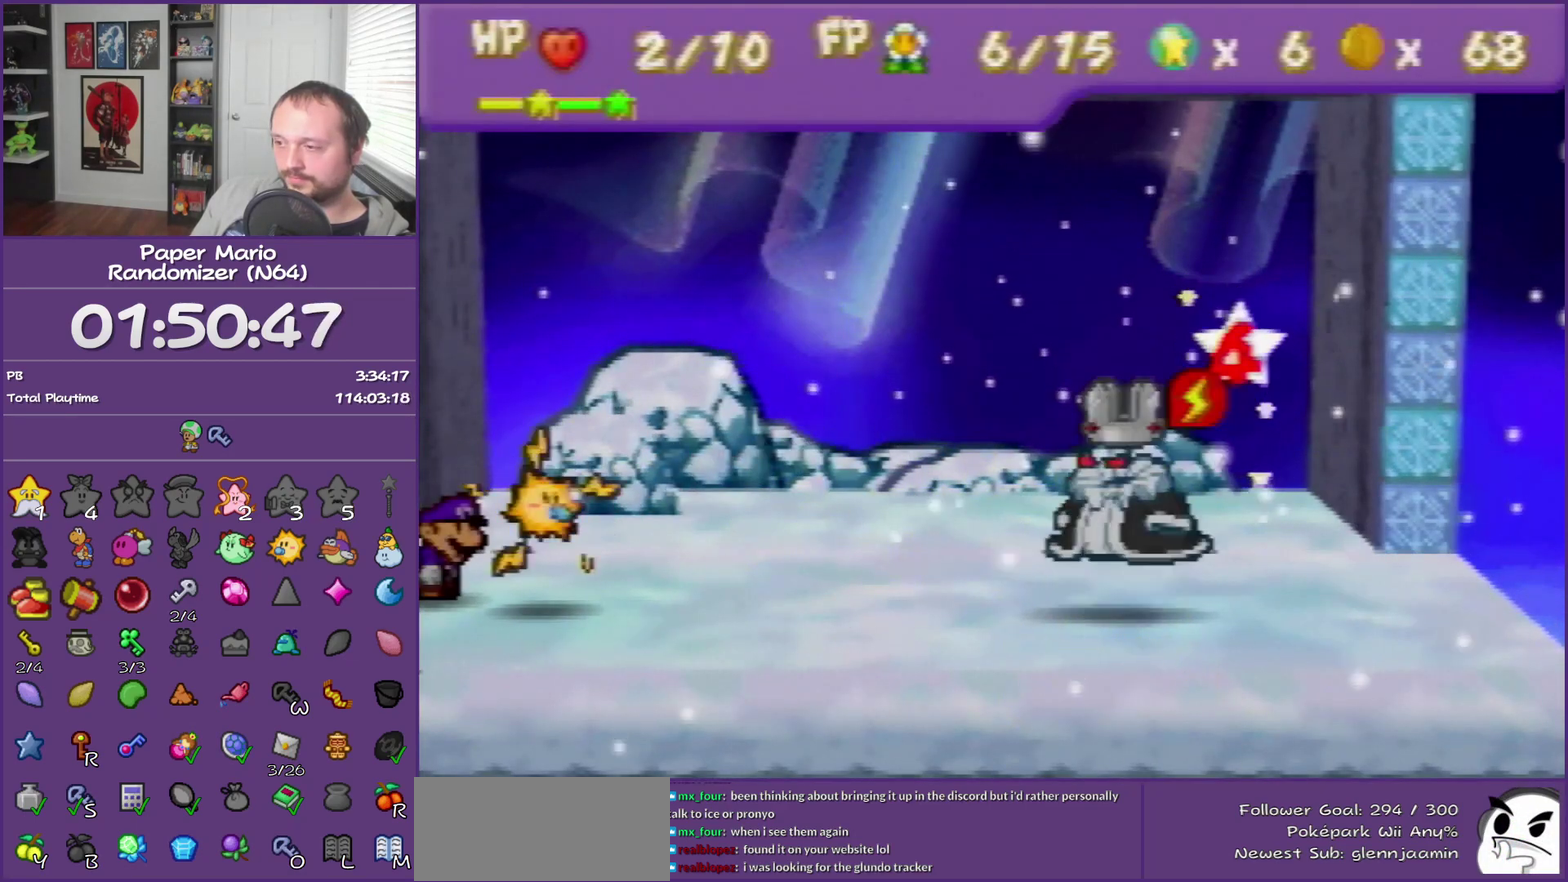
{"buttons": [], "left_stick": "center"}
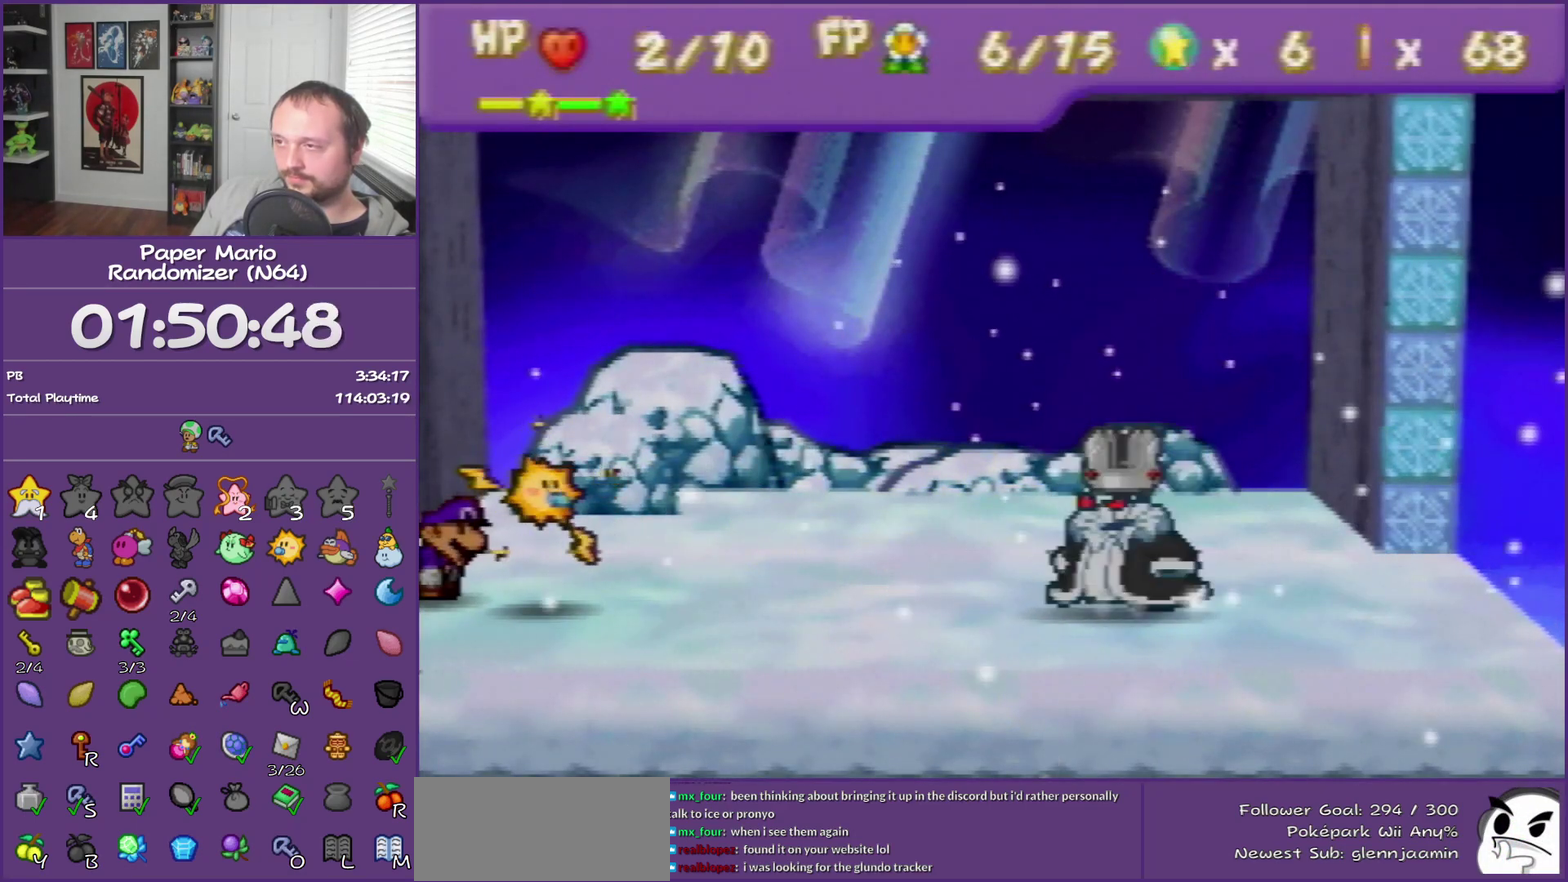
{"buttons": [], "left_stick": "center", "events": [[400, "Z", "down"], [500, "Z", "up"]]}
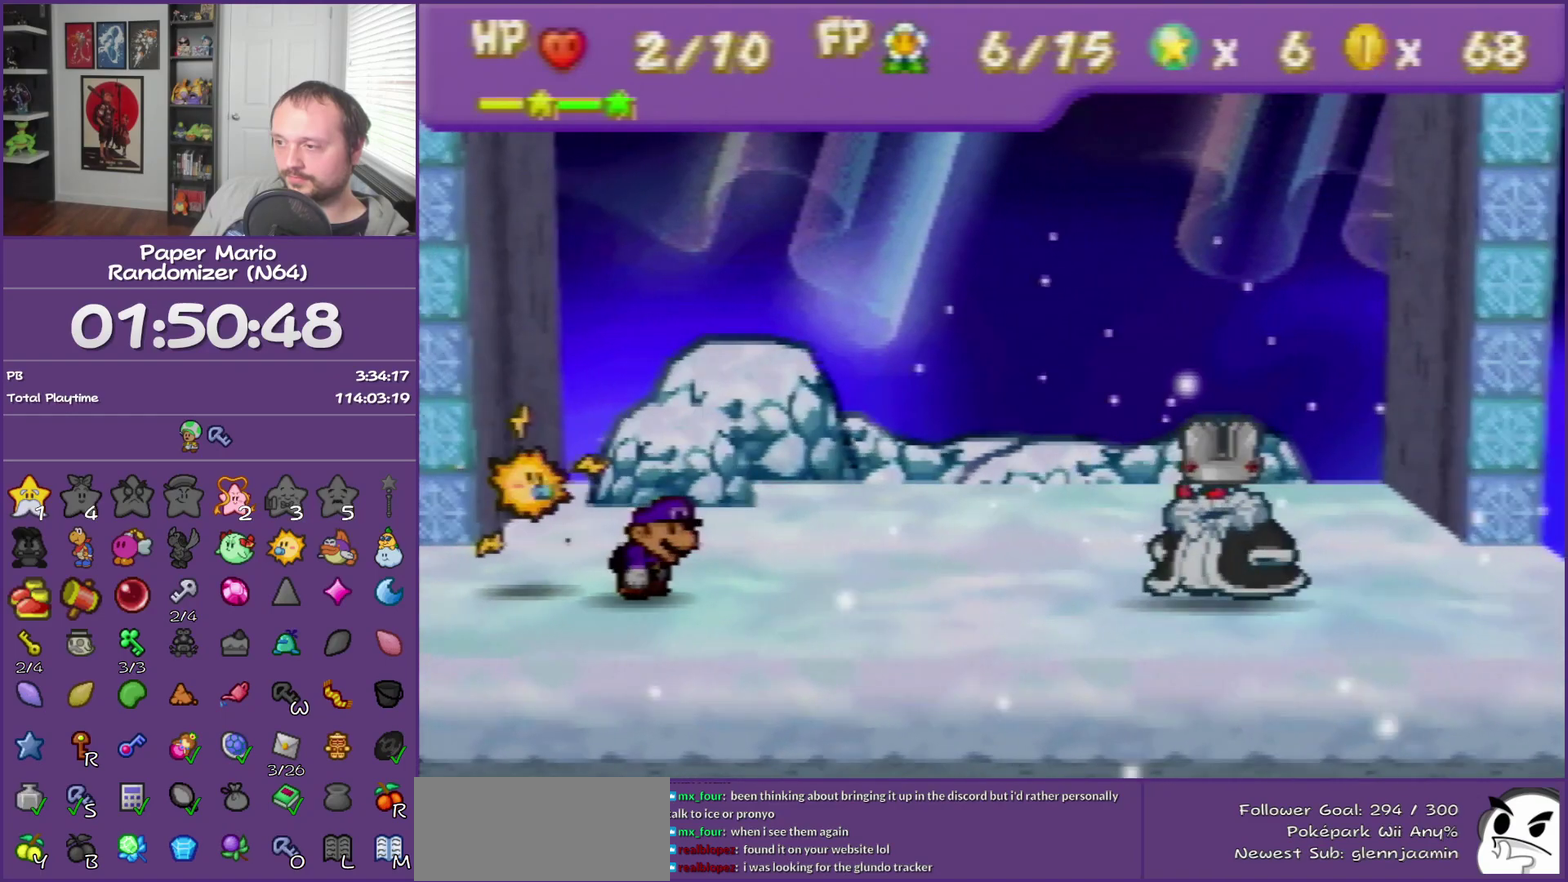
{"buttons": ["Z"], "left_stick": "center", "events": [[500, "Z", "down"]]}
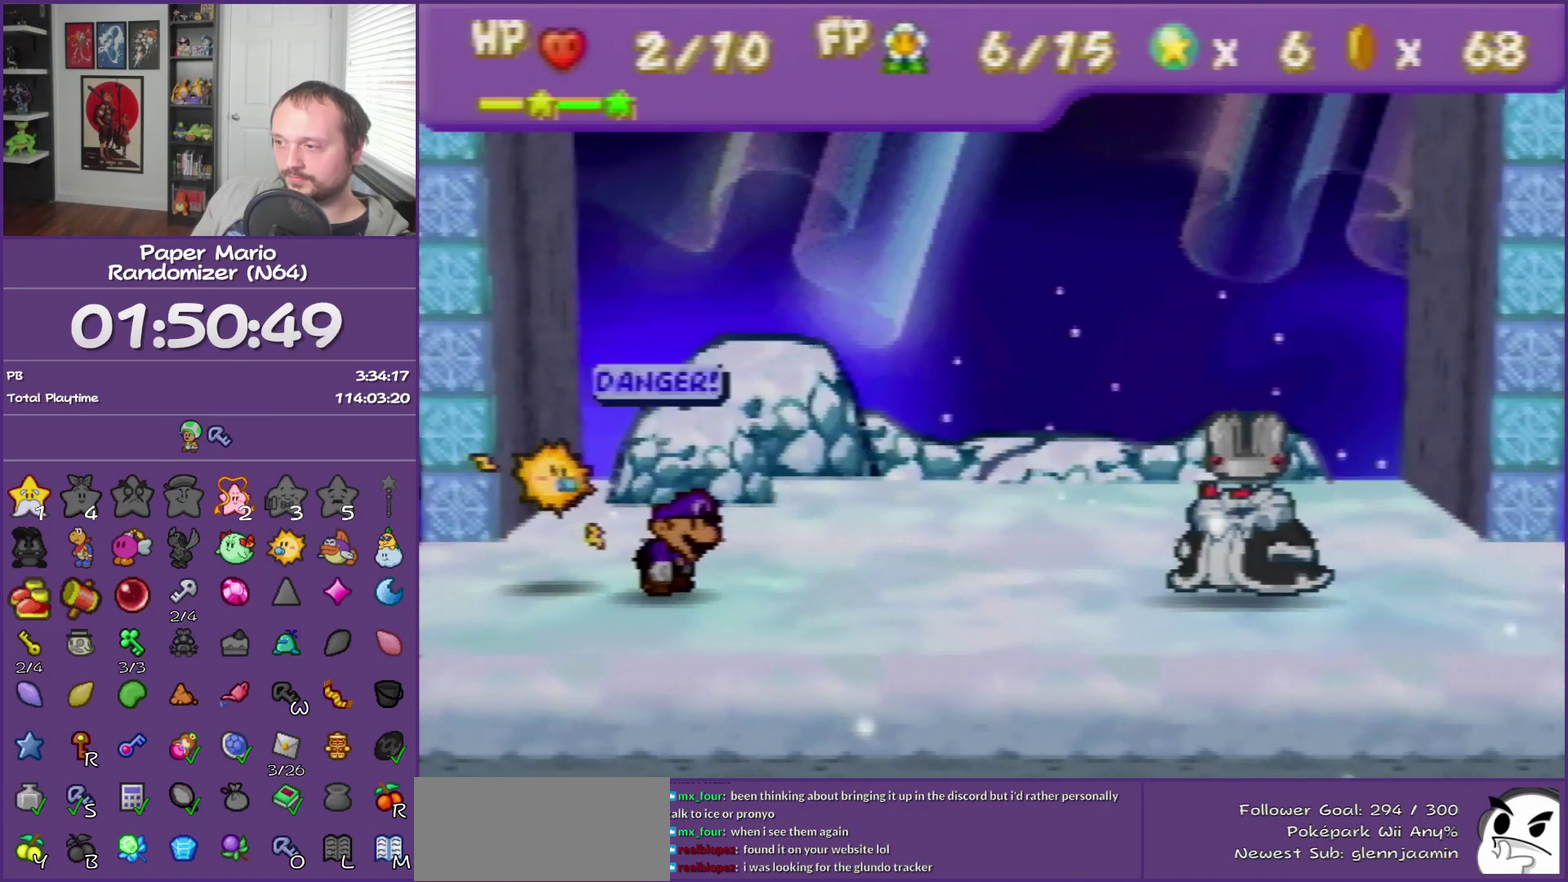
{"buttons": [], "left_stick": "center", "events": [[83, "Z", "up"], [350, "Z", "down"], [467, "Z", "up"]]}
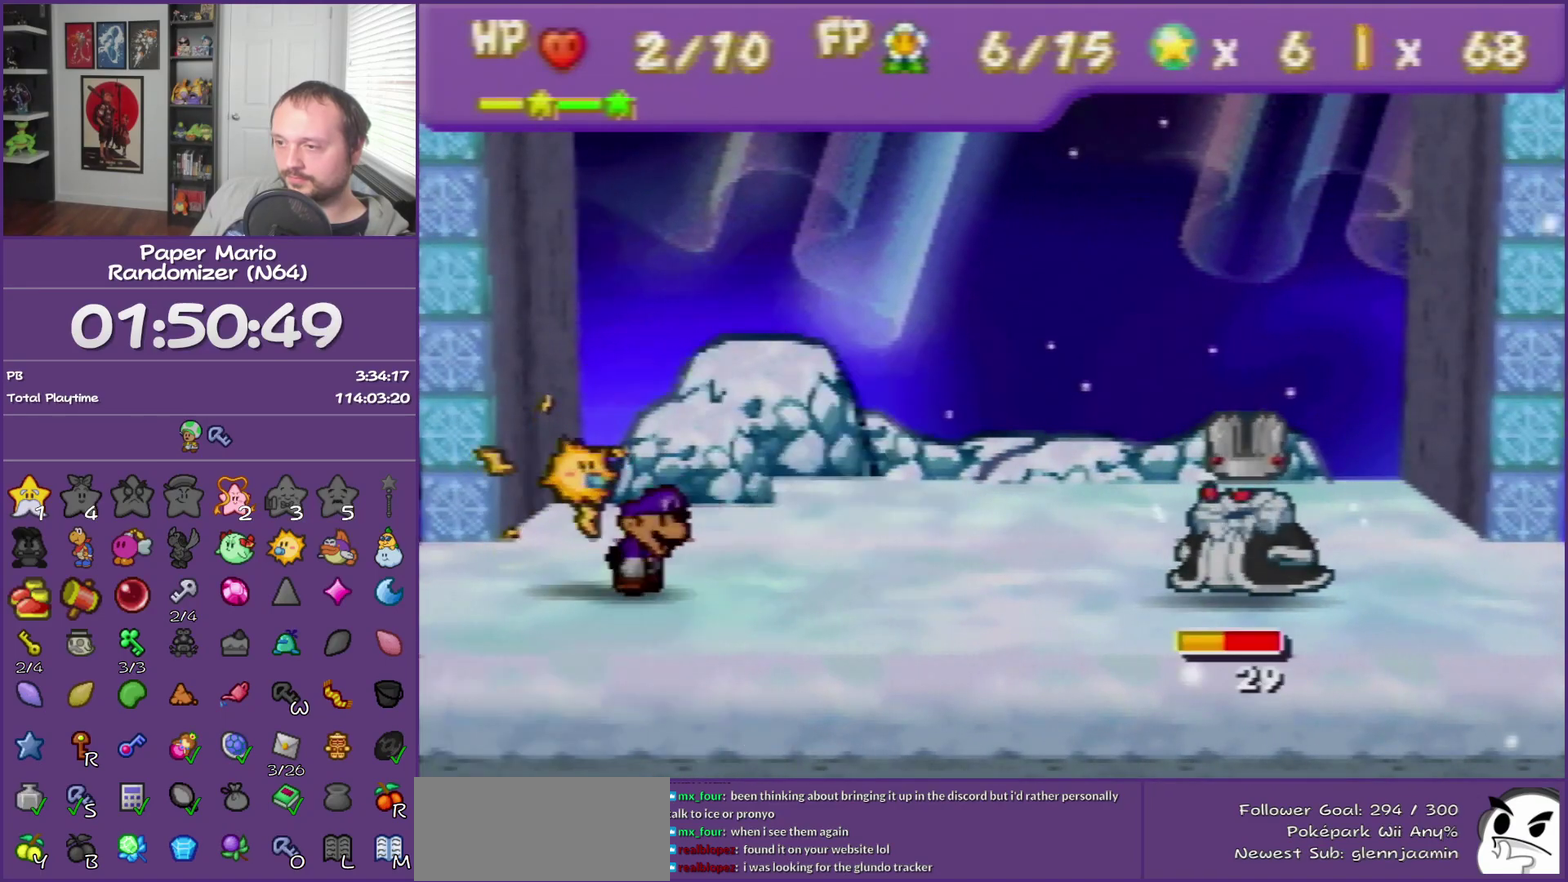
{"buttons": [], "left_stick": "center", "events": [[350, "A", "down"], [467, "A", "up"]]}
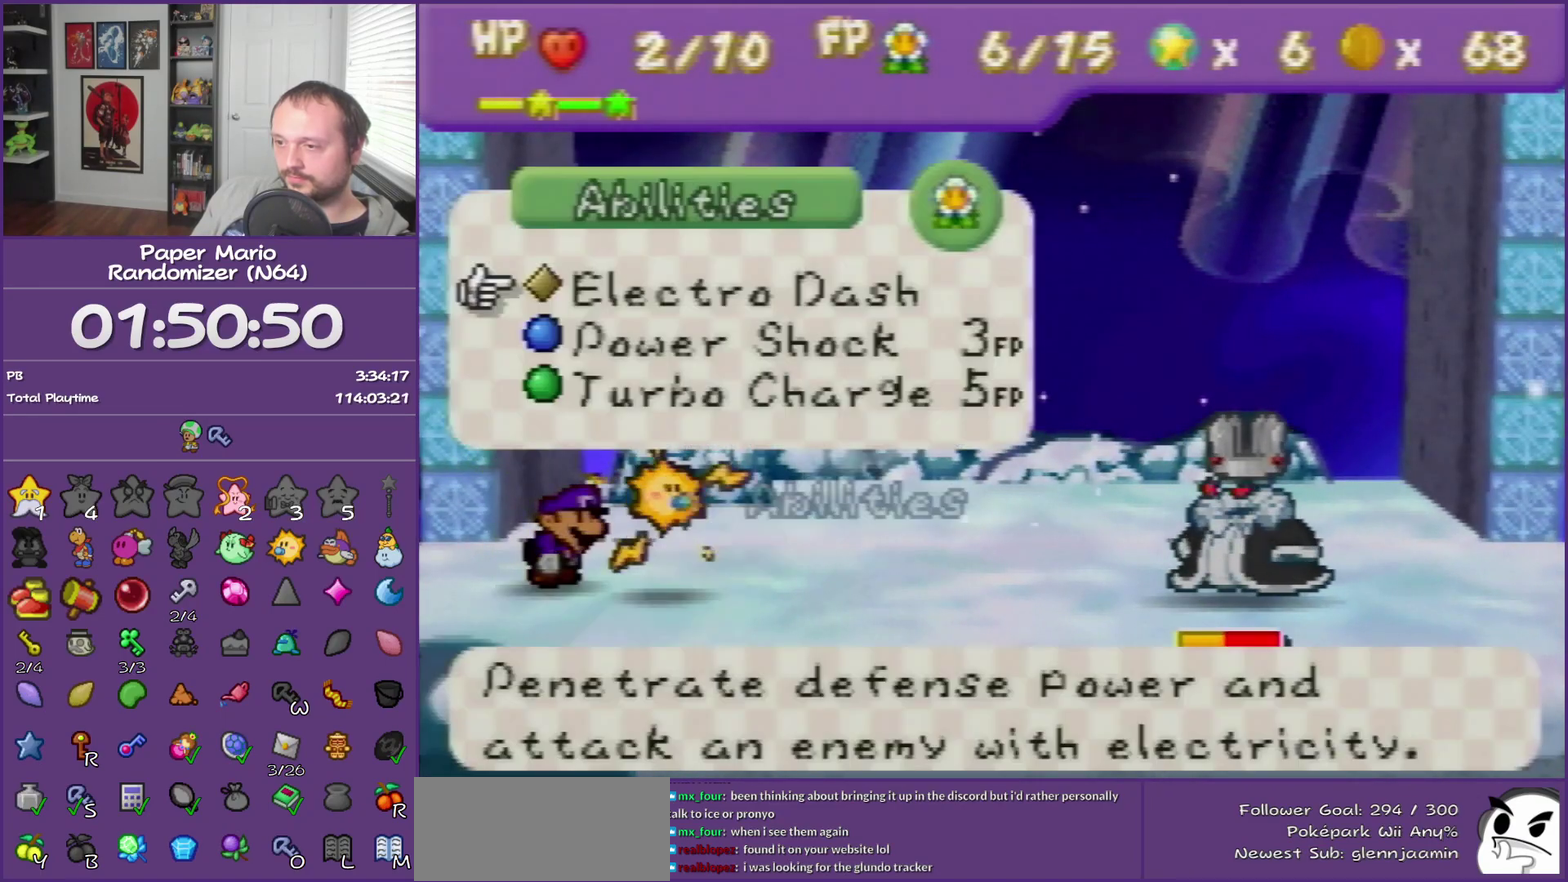
{"buttons": ["A"], "left_stick": "center", "events": [[33, "left_stick", "down"], [183, "left_stick", "center"], [333, "A", "down"], [400, "A", "up"], [500, "A", "down"]]}
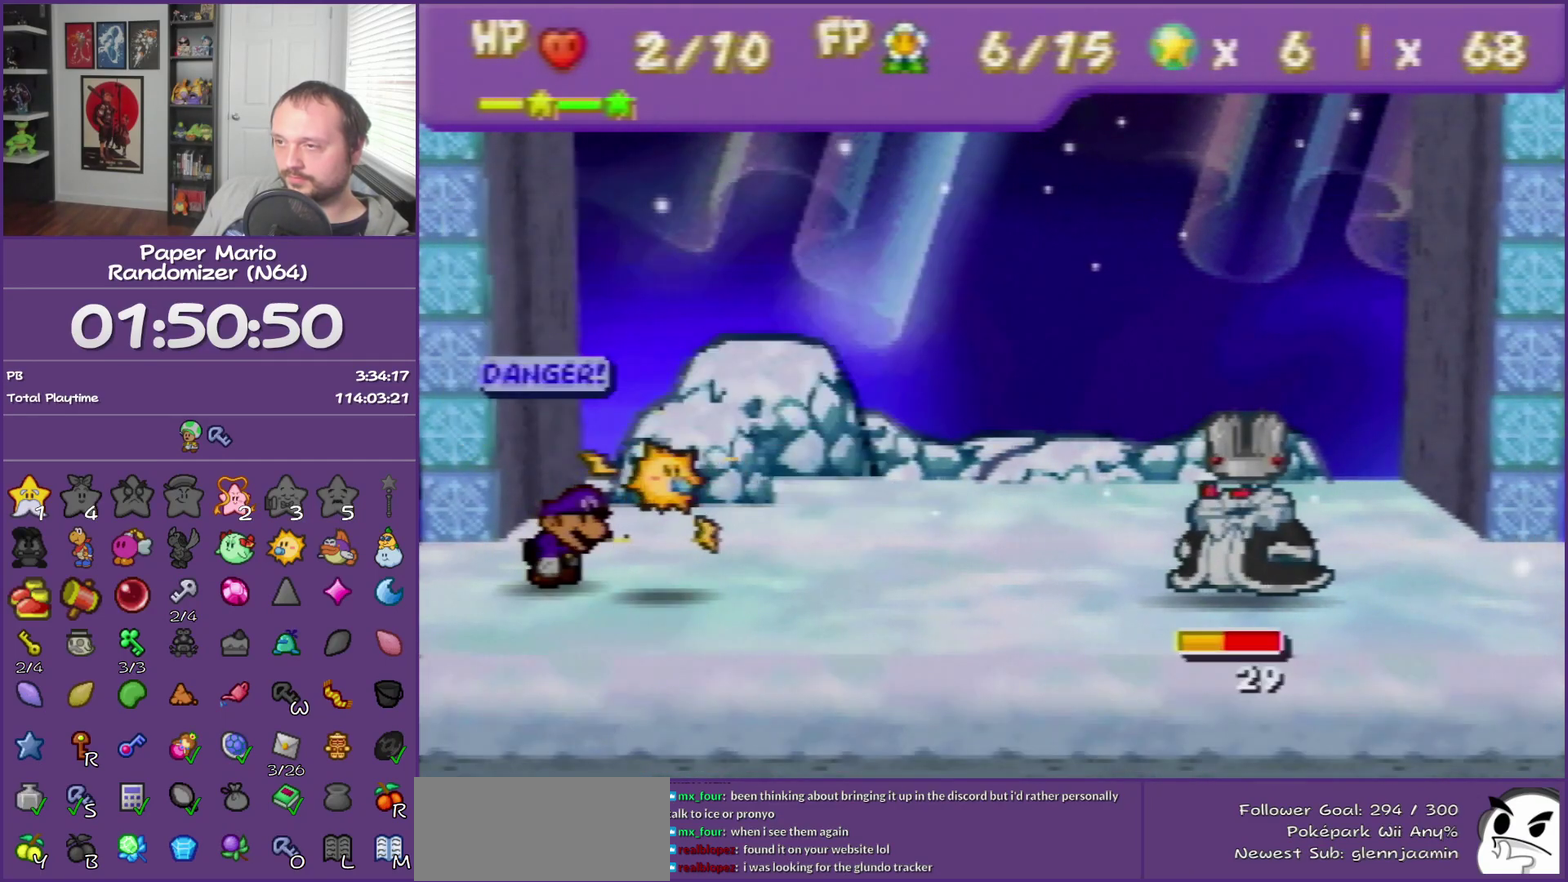
{"buttons": [], "left_stick": "center", "events": [[250, "A", "up"], [433, "A", "down"], [467, "A", "up"]]}
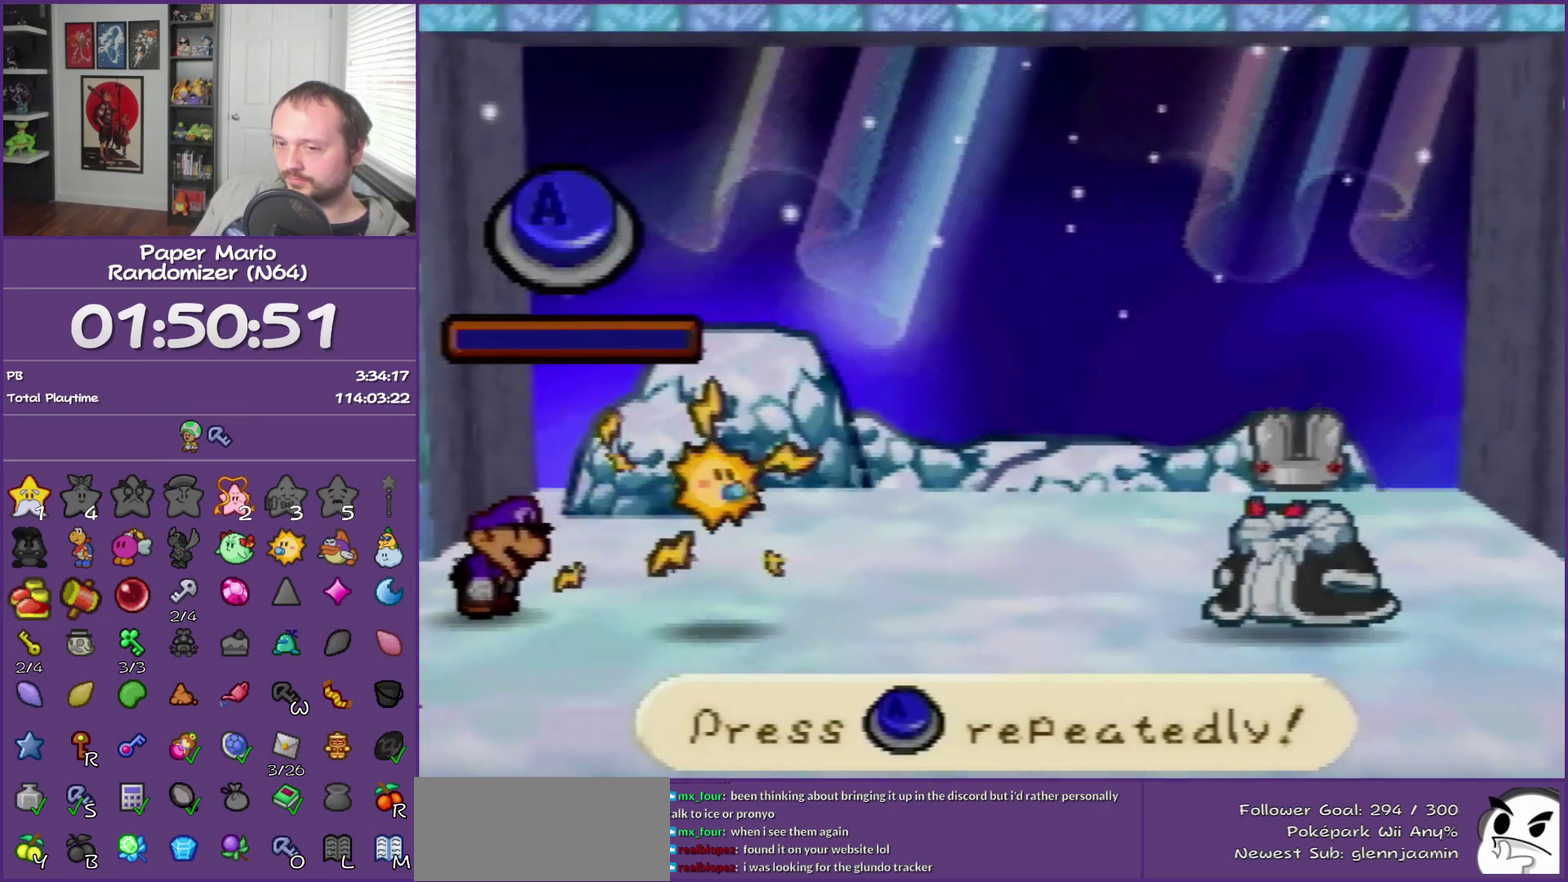
{"buttons": ["A"], "left_stick": "center", "events": [[33, "A", "down"], [83, "A", "up"], [117, "A", "down"], [150, "A", "up"], [217, "A", "down"], [250, "A", "up"], [283, "A", "down"], [467, "A", "up"], [500, "A", "down"]]}
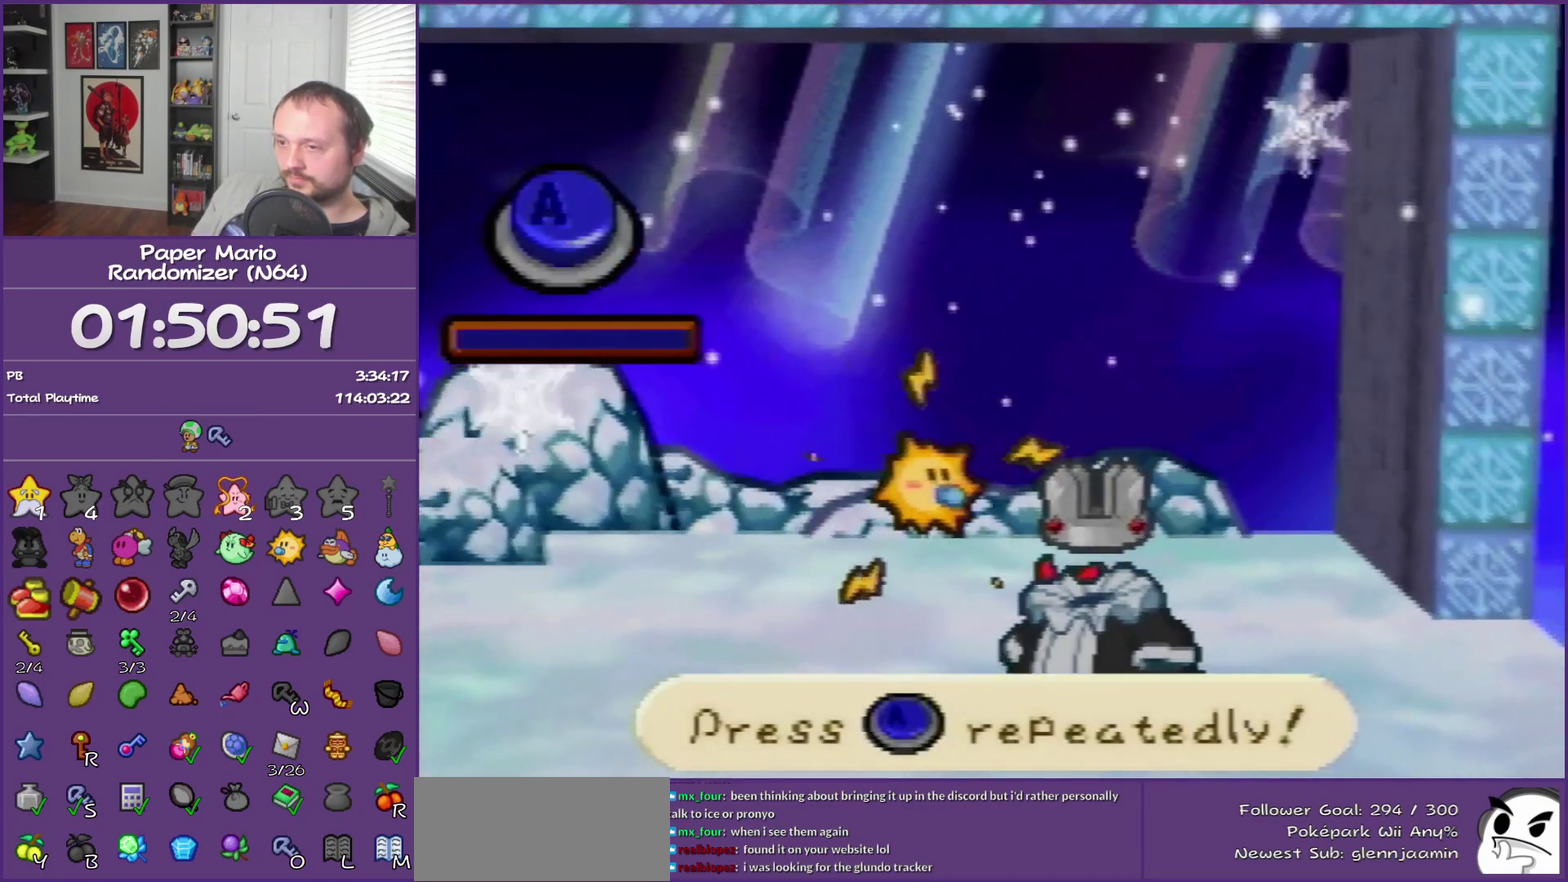
{"buttons": ["A"], "left_stick": "center", "events": [[83, "A", "up"], [117, "A", "down"], [183, "A", "up"], [217, "A", "down"], [317, "A", "up"], [333, "A", "down"], [367, "A", "up"], [433, "A", "down"], [467, "A", "up"], [500, "A", "down"]]}
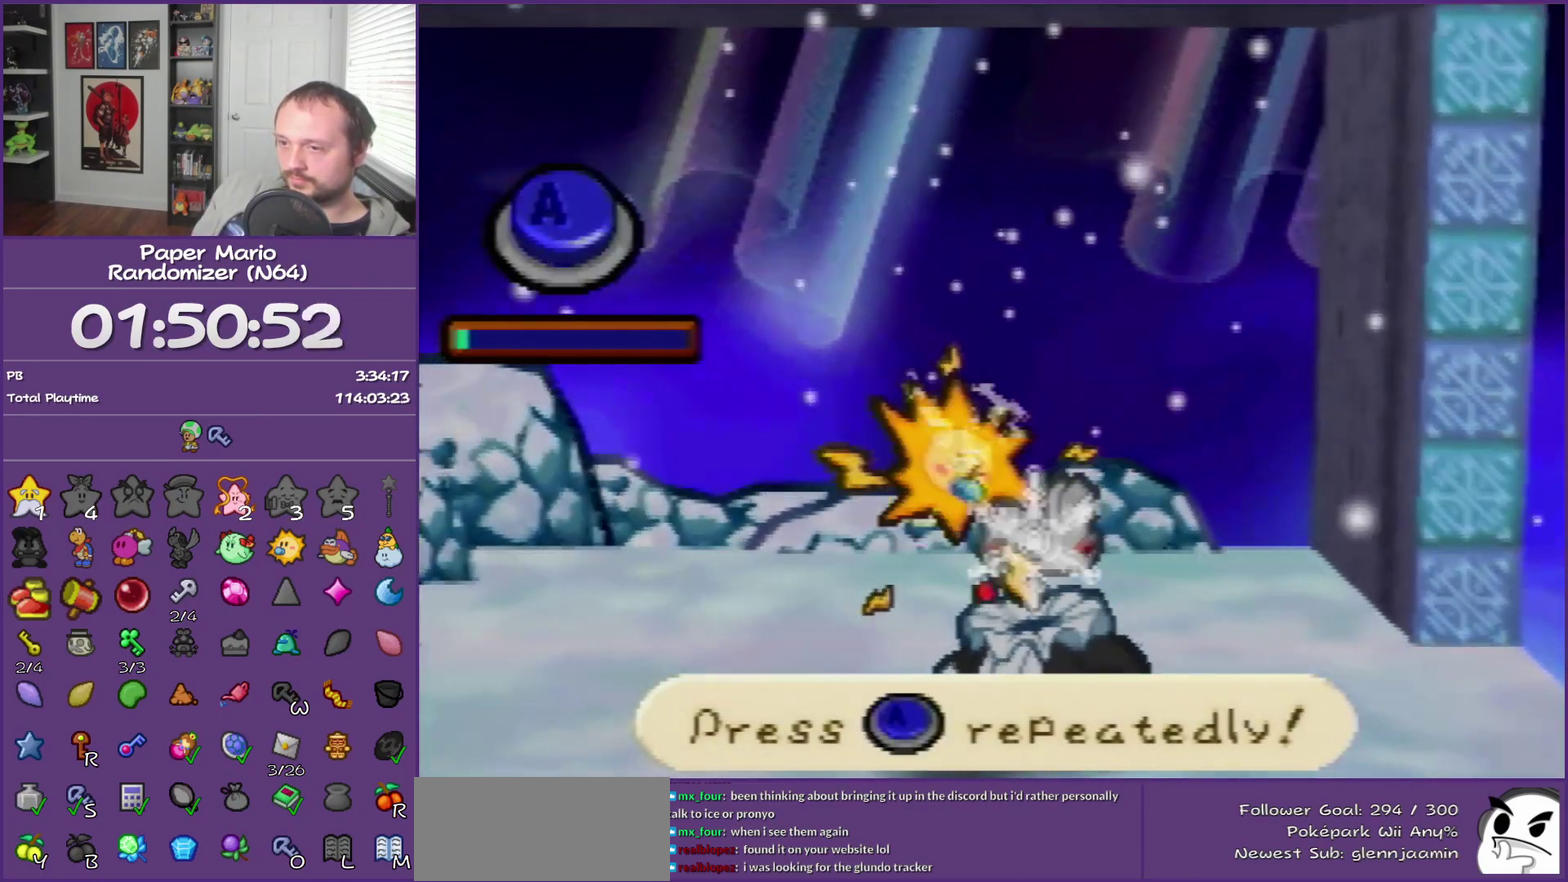
{"buttons": ["A"], "left_stick": "center", "events": [[33, "A", "up"], [67, "A", "down"], [117, "A", "up"], [150, "A", "down"], [183, "A", "up"], [217, "A", "down"], [250, "A", "up"], [283, "A", "down"], [333, "A", "up"], [367, "A", "down"], [400, "A", "up"], [433, "A", "down"], [467, "A", "up"], [500, "A", "down"]]}
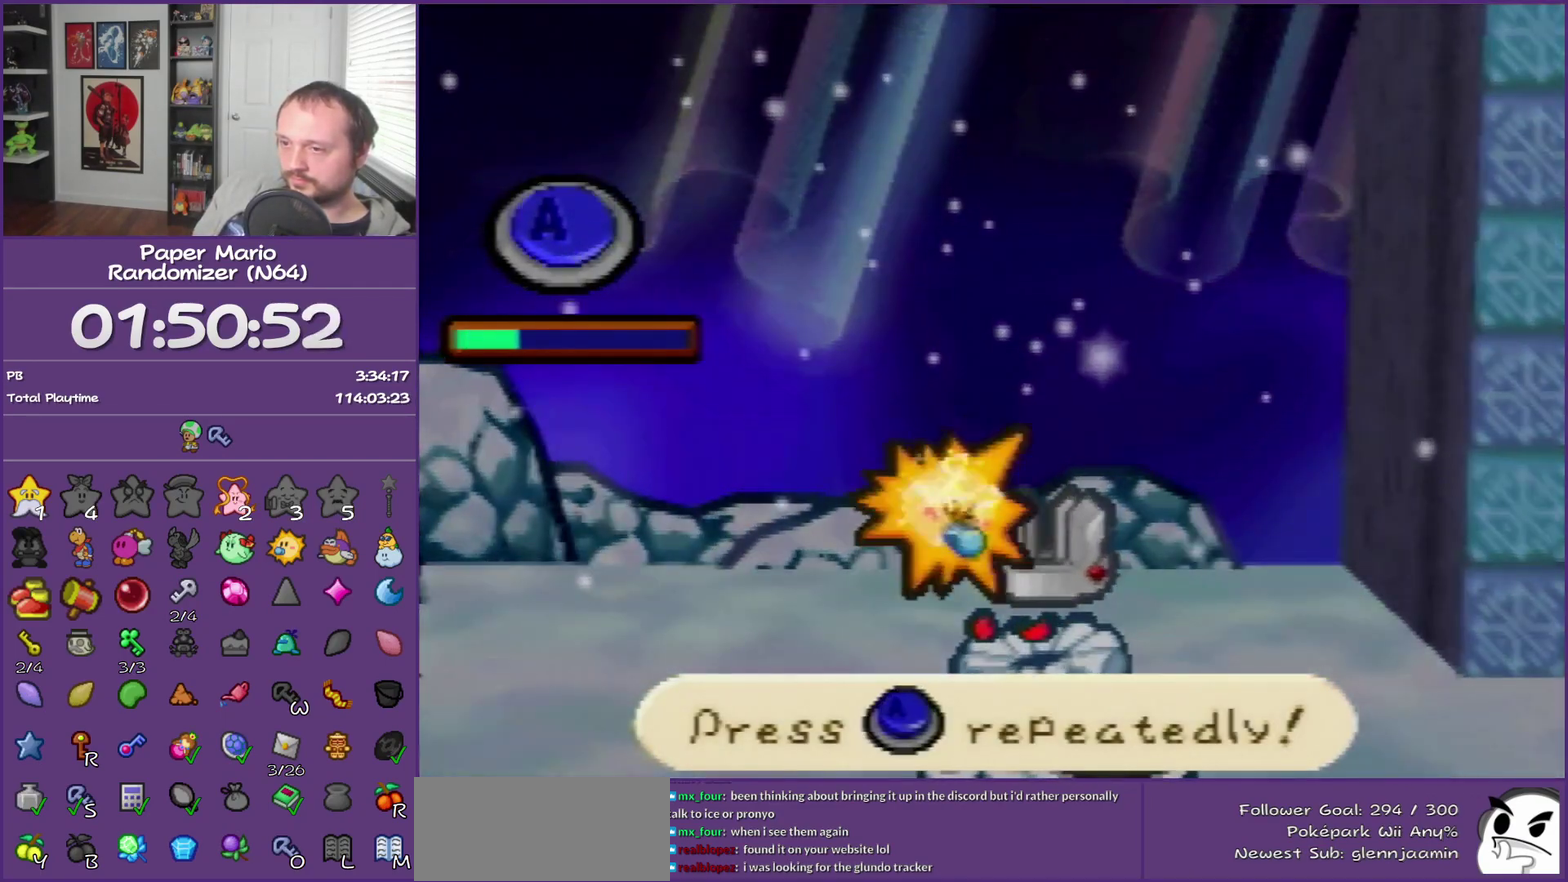
{"buttons": ["A"], "left_stick": "center", "events": [[33, "A", "up"], [83, "A", "down"], [117, "A", "up"], [150, "A", "down"], [183, "A", "up"], [217, "A", "down"], [250, "A", "up"], [267, "A", "down"], [333, "A", "up"], [367, "A", "down"], [400, "A", "up"], [433, "A", "down"], [467, "A", "up"], [500, "A", "down"]]}
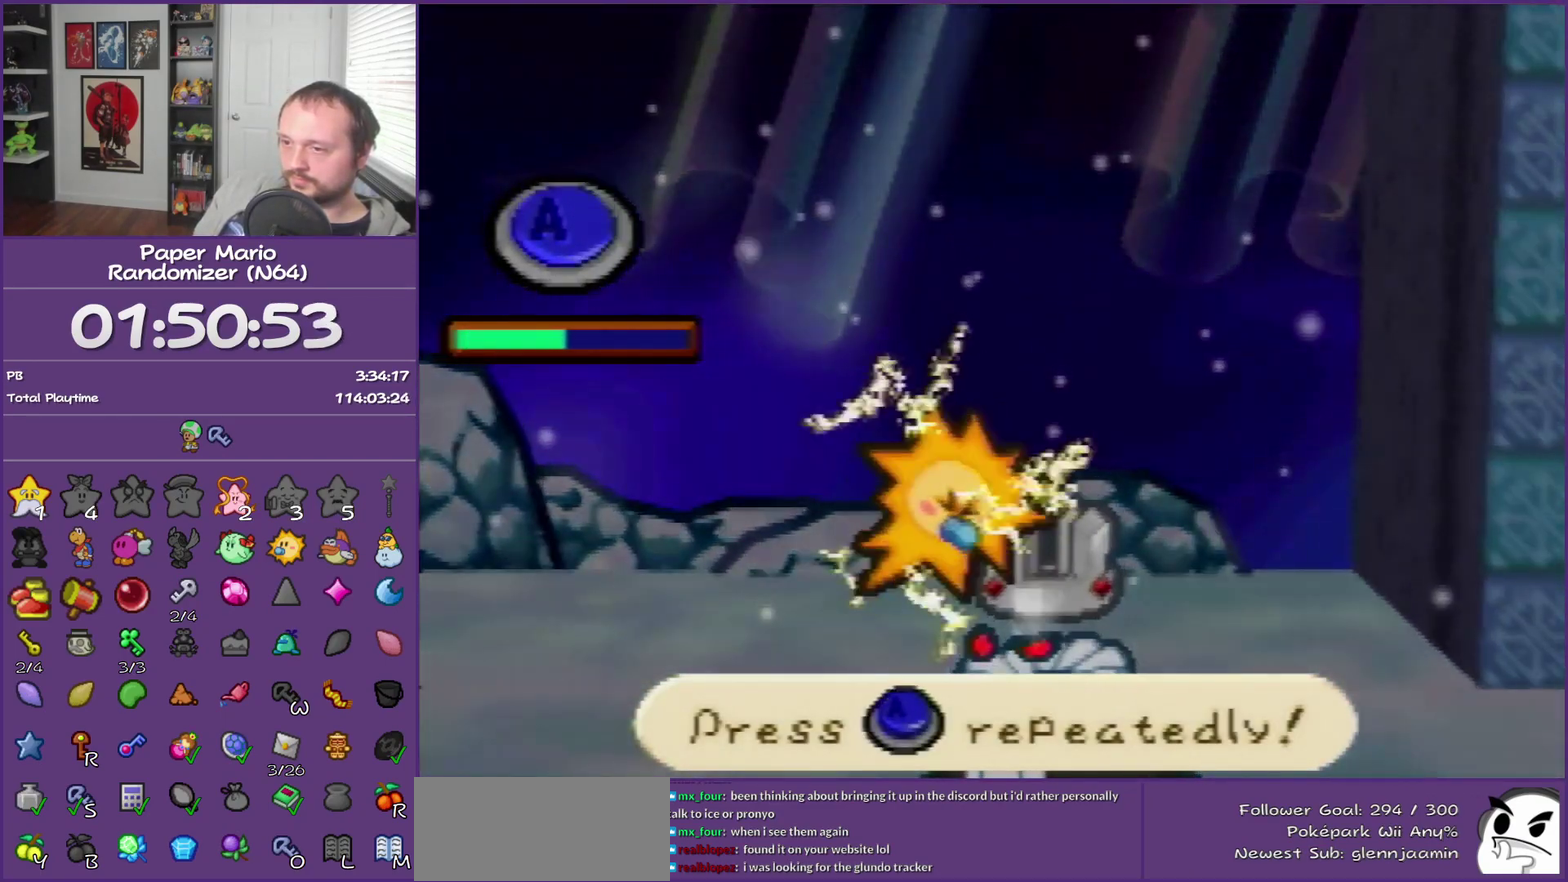
{"buttons": [], "left_stick": "center", "events": [[83, "A", "up"], [117, "A", "down"], [150, "A", "up"], [183, "A", "down"], [217, "A", "up"], [250, "A", "down"], [367, "A", "up"], [400, "A", "down"], [433, "A", "up"], [467, "A", "down"], [500, "A", "up"]]}
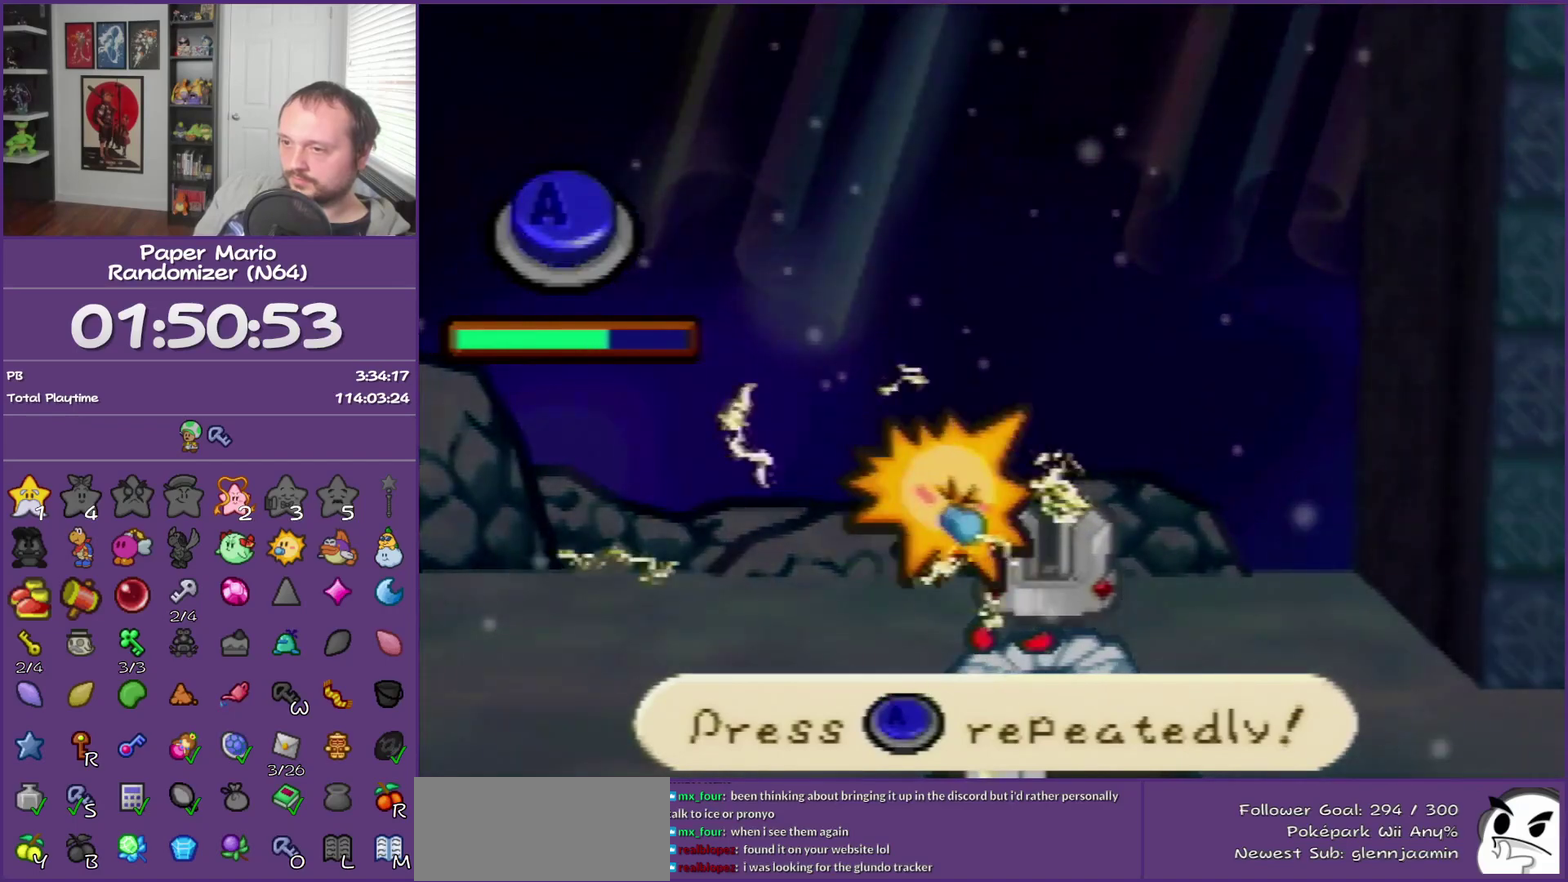
{"buttons": ["A"], "left_stick": "center", "events": [[117, "A", "down"], [150, "A", "up"], [283, "A", "down"], [300, "A", "up"], [333, "A", "down"], [367, "A", "up"], [400, "A", "down"], [433, "A", "up"], [467, "A", "down"]]}
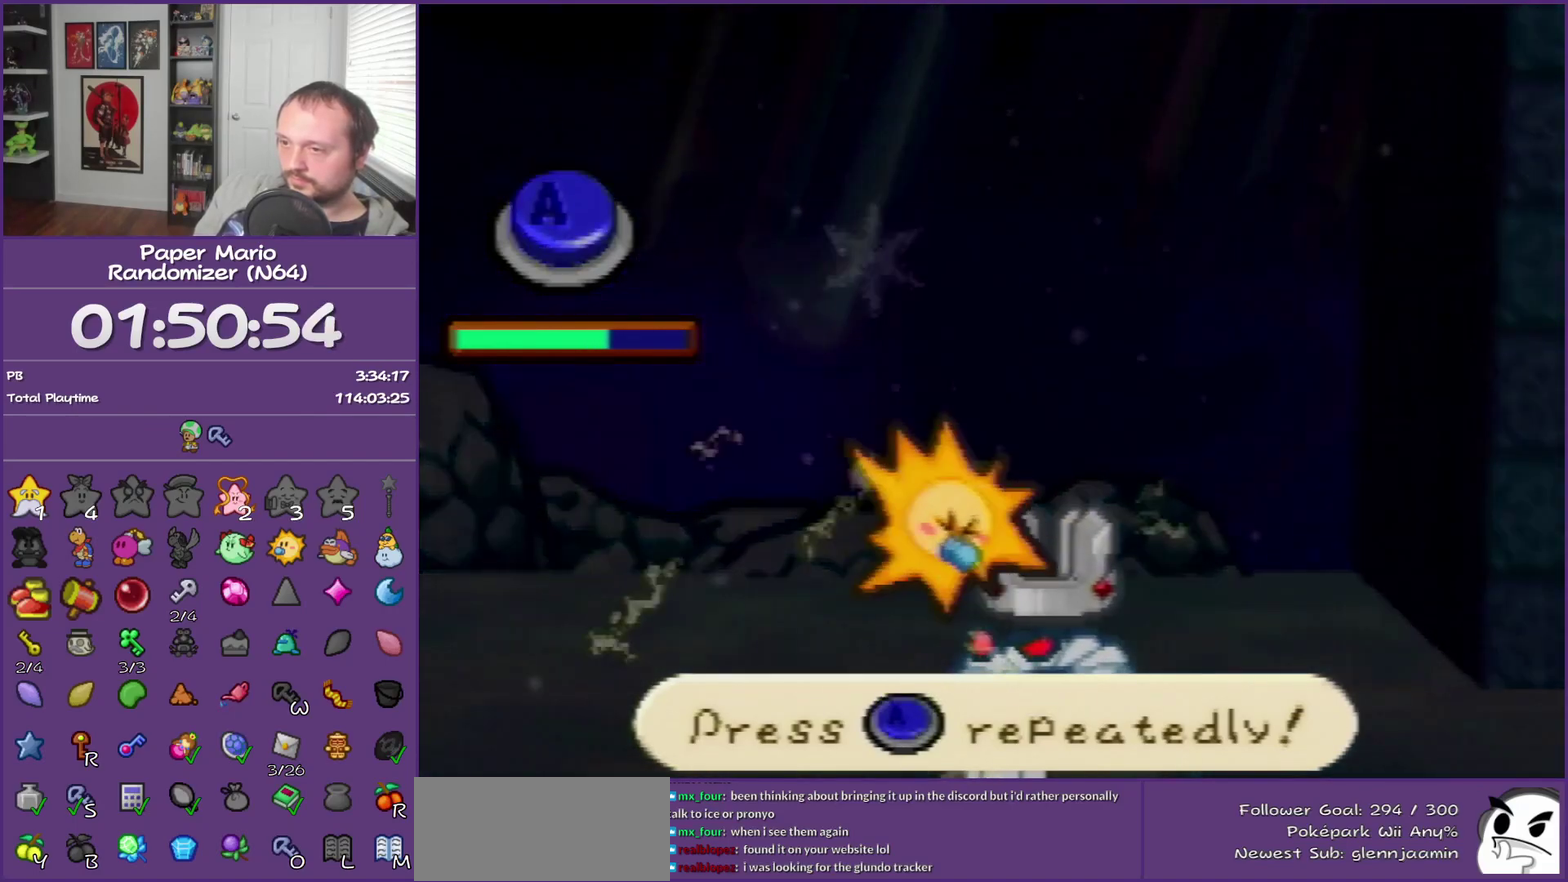
{"buttons": ["A"], "left_stick": "center", "events": [[17, "A", "up"], [50, "A", "down"], [150, "A", "up"], [183, "A", "down"], [250, "A", "up"], [300, "A", "down"]]}
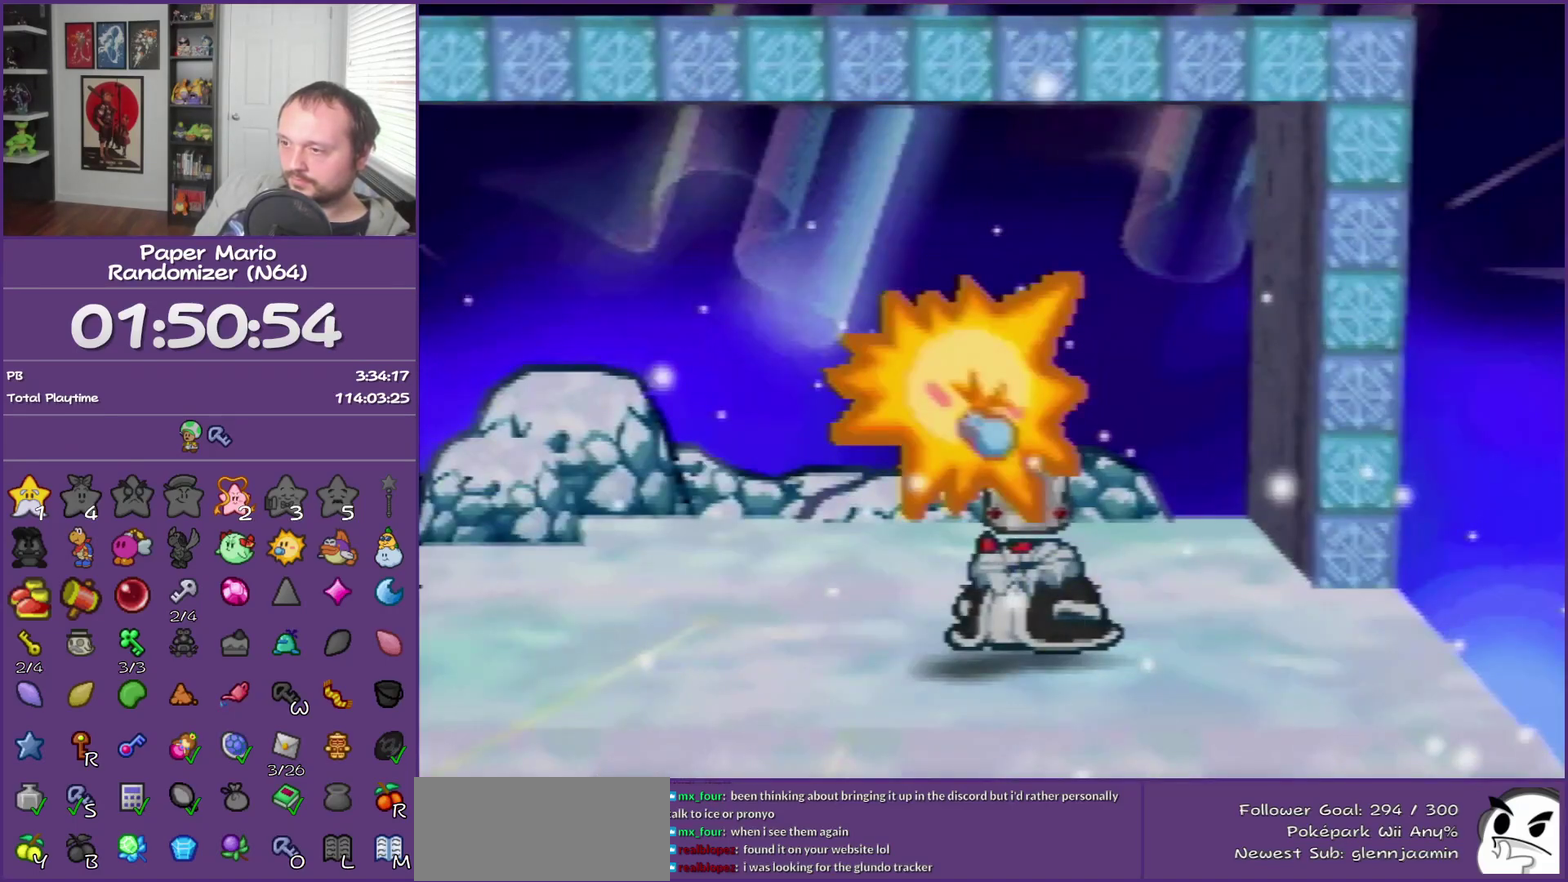
{"buttons": [], "left_stick": "center", "events": [[467, "A", "up"]]}
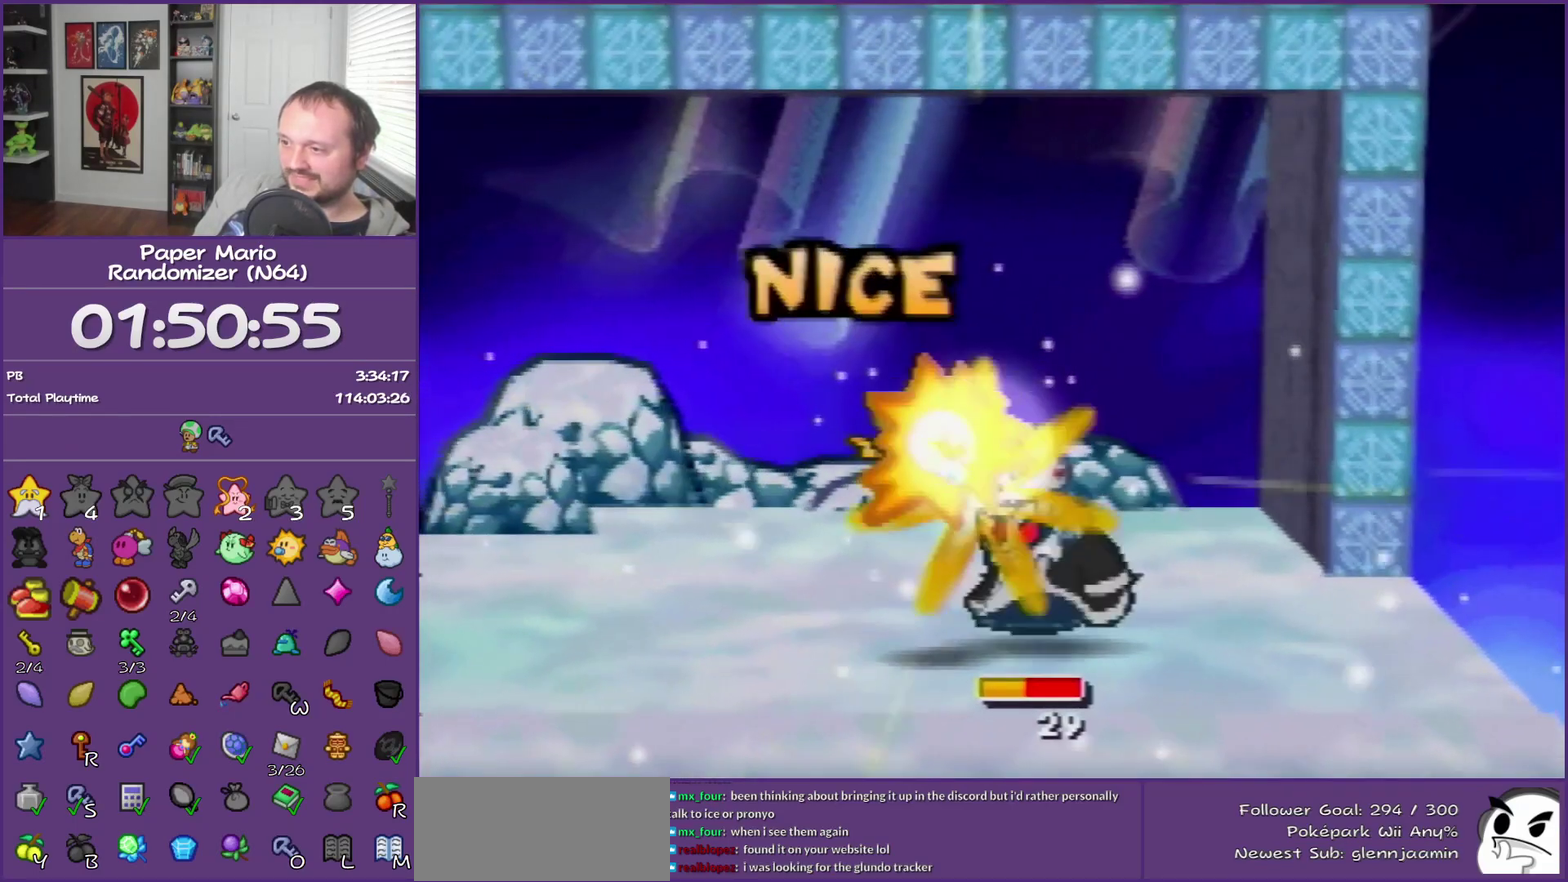
{"buttons": [], "left_stick": "center"}
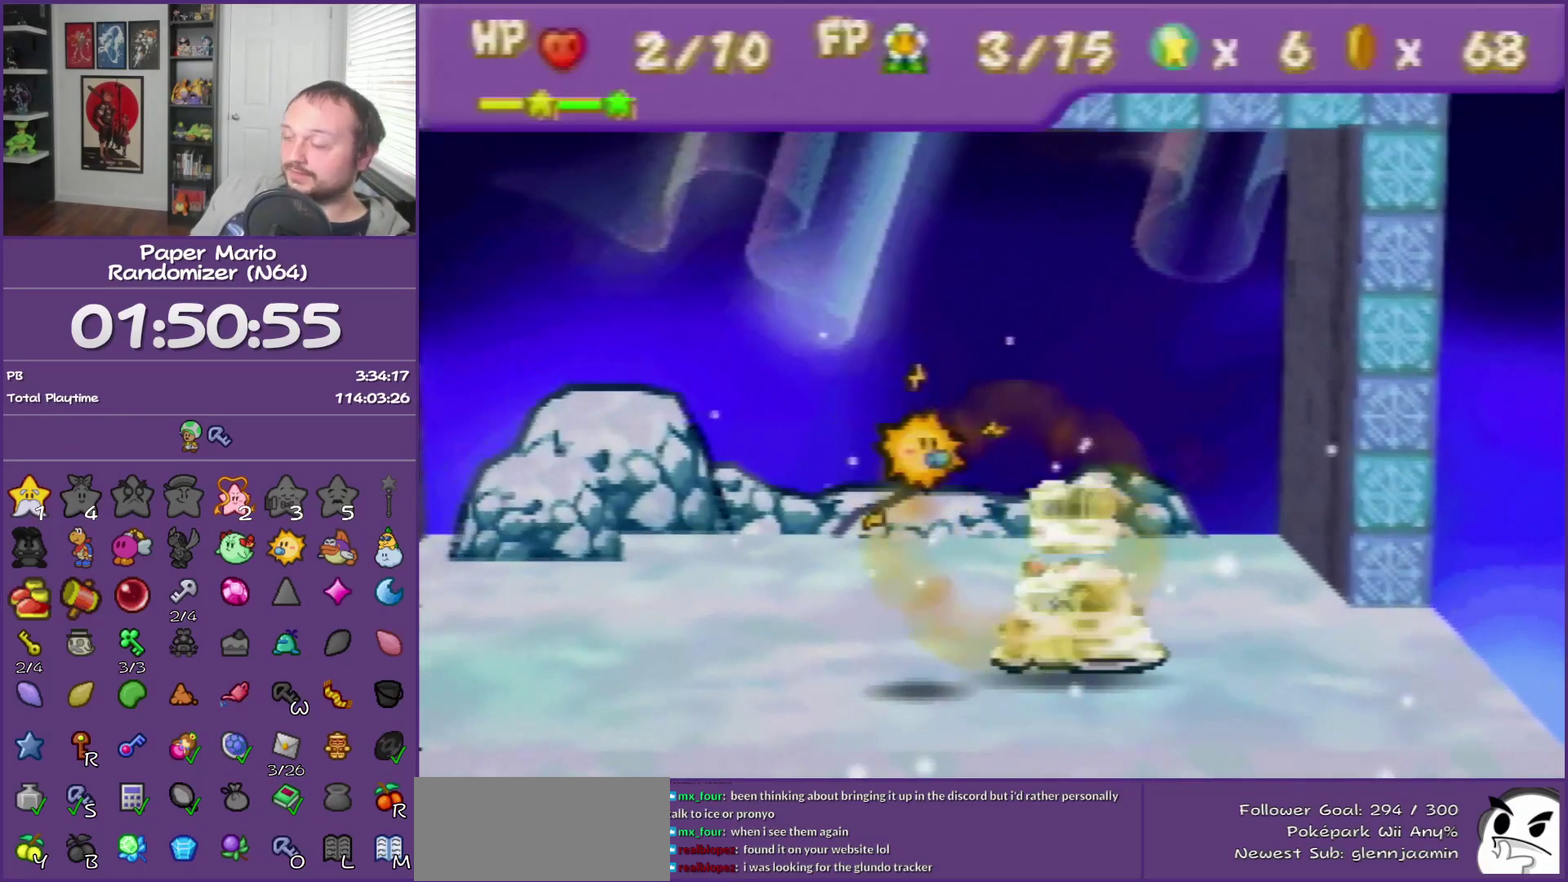
{"buttons": [], "left_stick": "center", "events": [[333, "A", "down"], [467, "A", "up"]]}
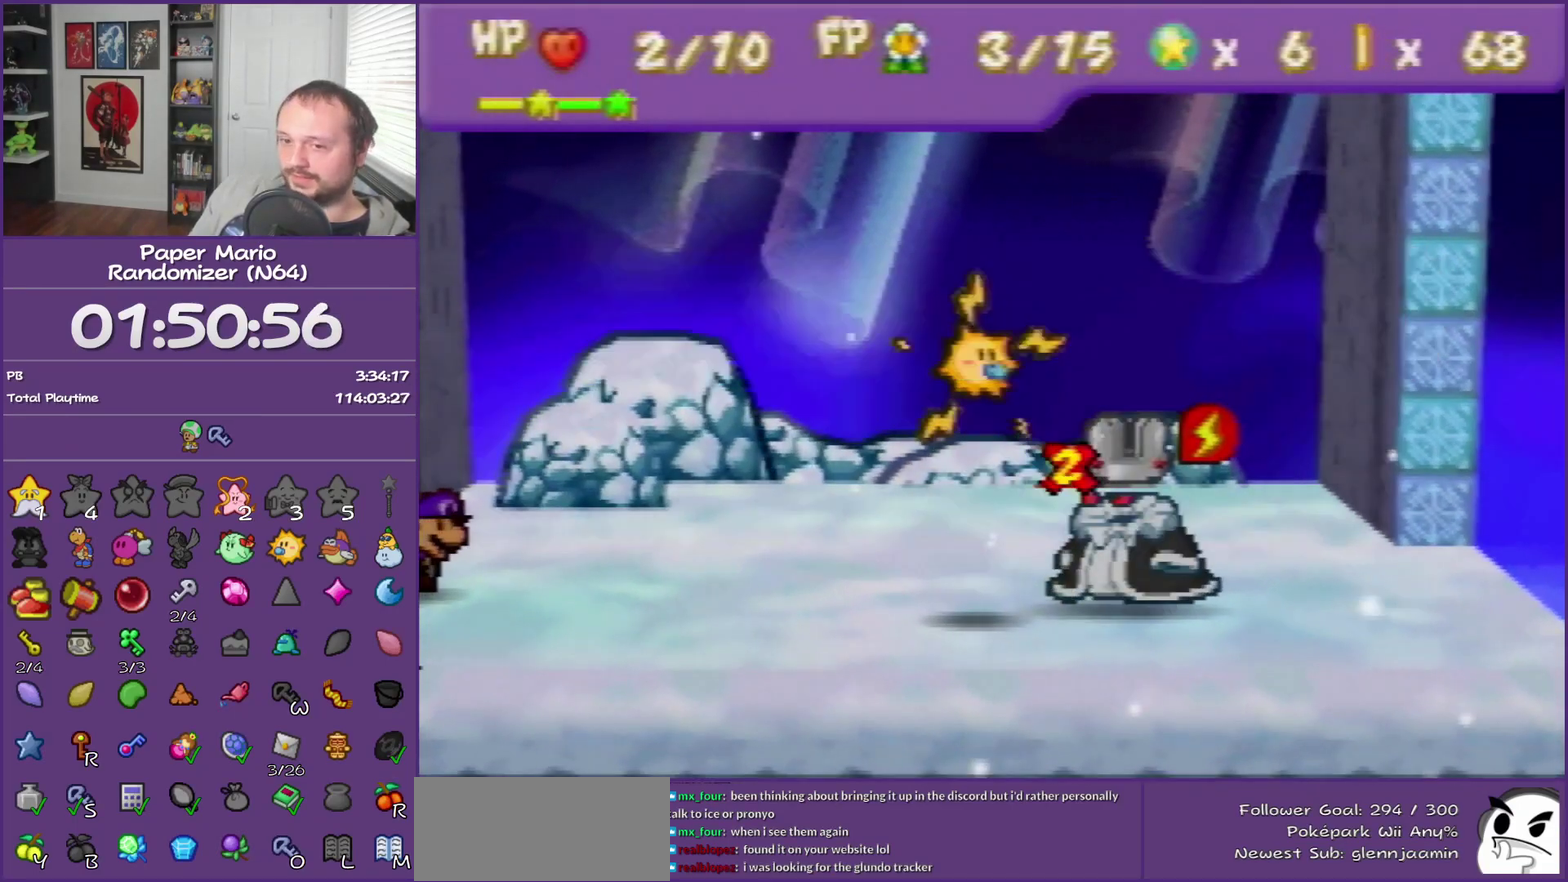
{"buttons": ["A"], "left_stick": "center", "events": [[17, "A", "down"], [117, "A", "up"], [217, "A", "down"], [300, "A", "up"], [367, "A", "down"]]}
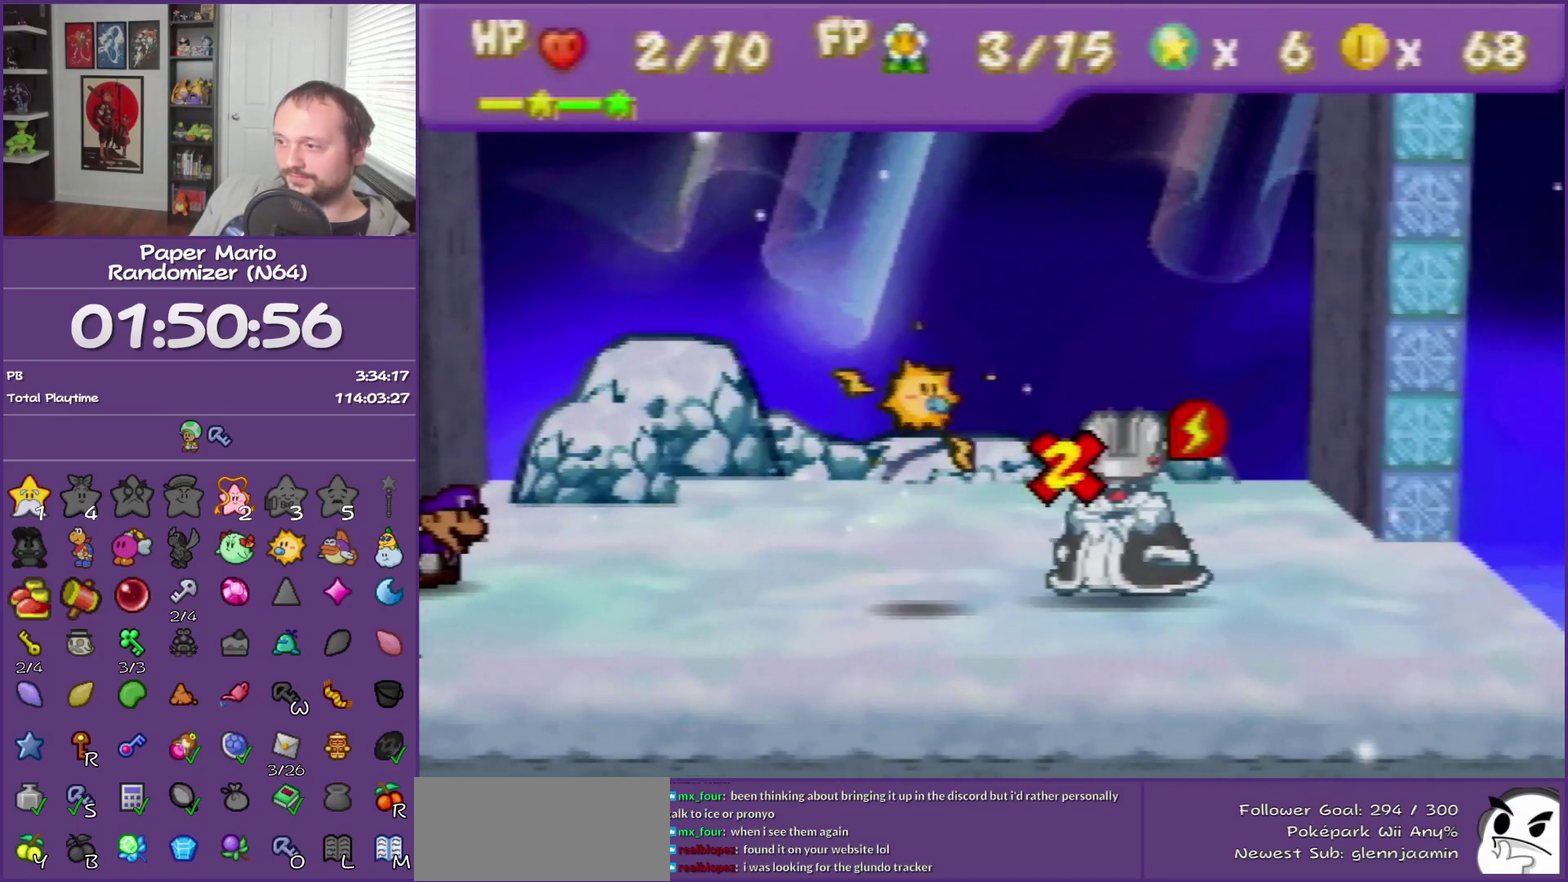
{"buttons": [], "left_stick": "center", "events": [[17, "A", "up"], [83, "A", "down"], [217, "A", "up"]]}
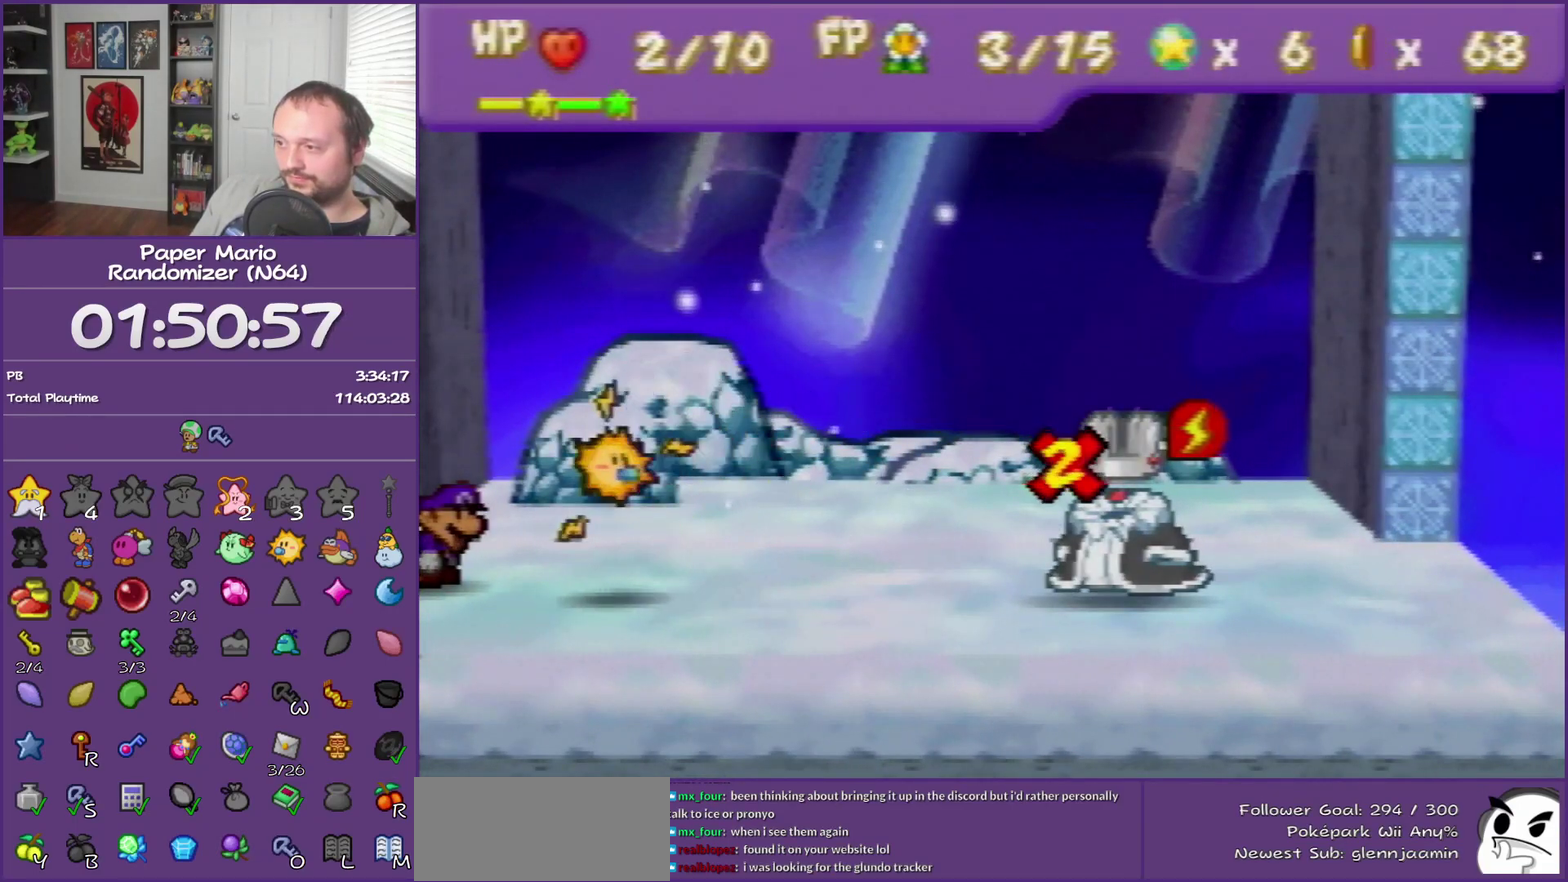
{"buttons": [], "left_stick": "center"}
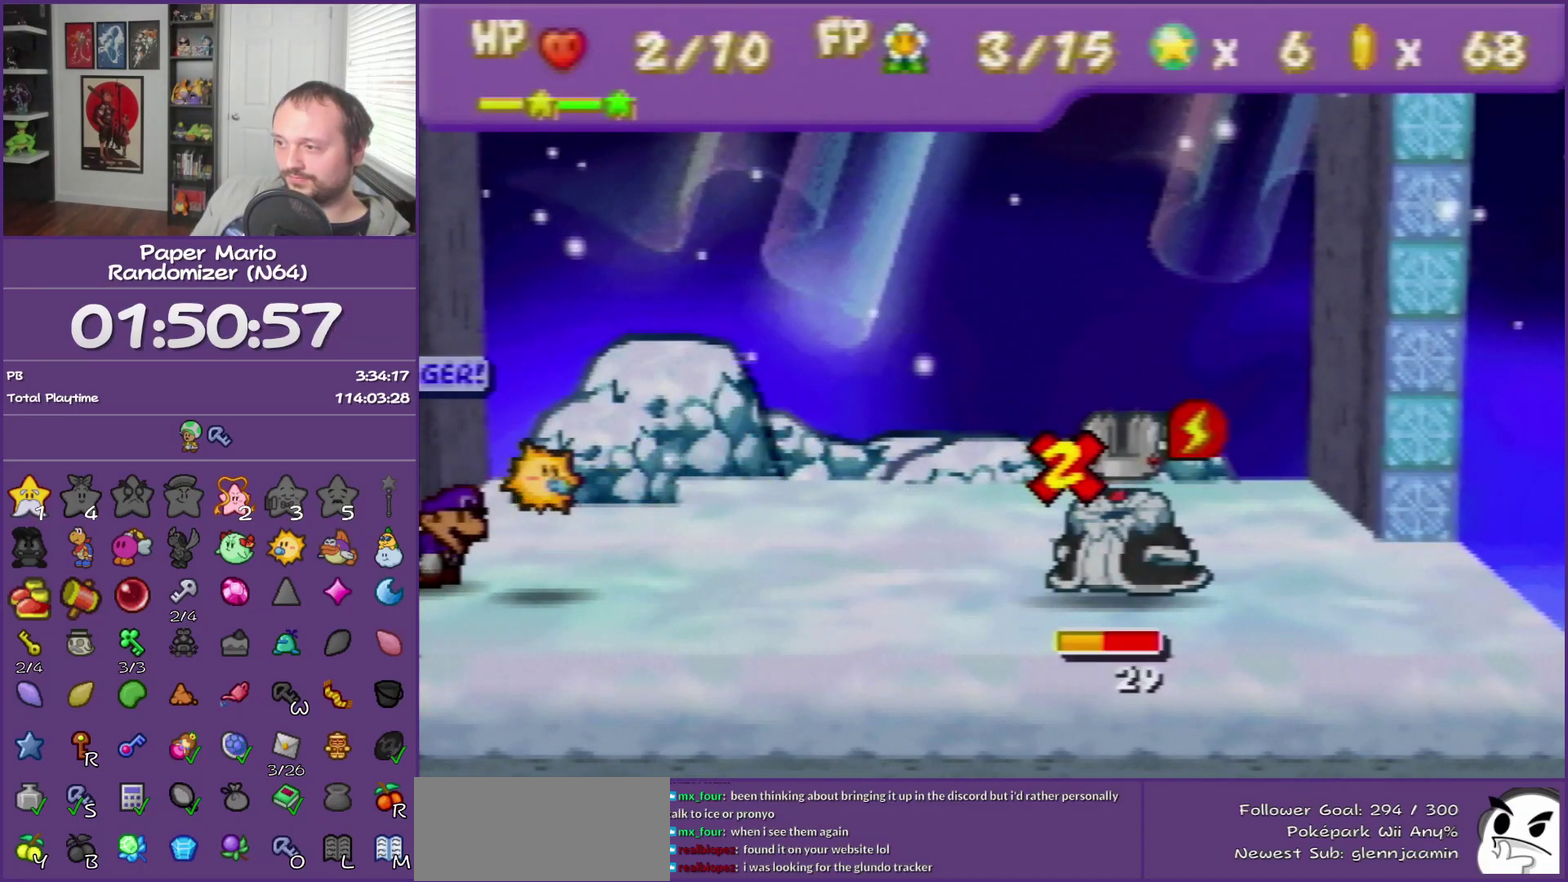
{"buttons": [], "left_stick": "center"}
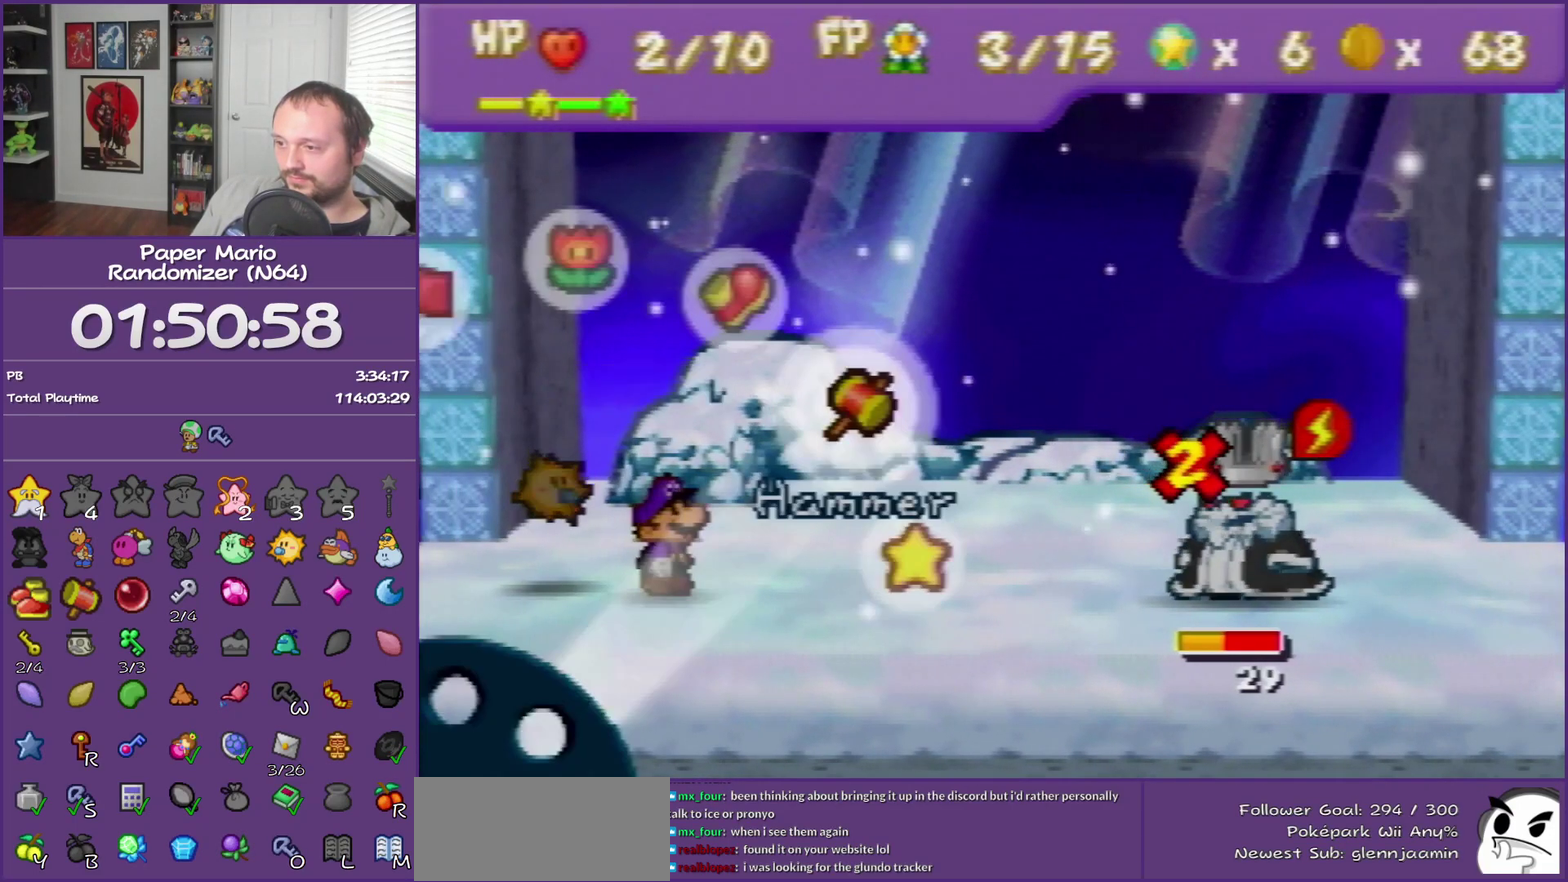
{"buttons": ["A"], "left_stick": "center", "events": [[183, "A", "down"], [267, "A", "up"], [333, "A", "down"], [400, "A", "up"], [467, "A", "down"]]}
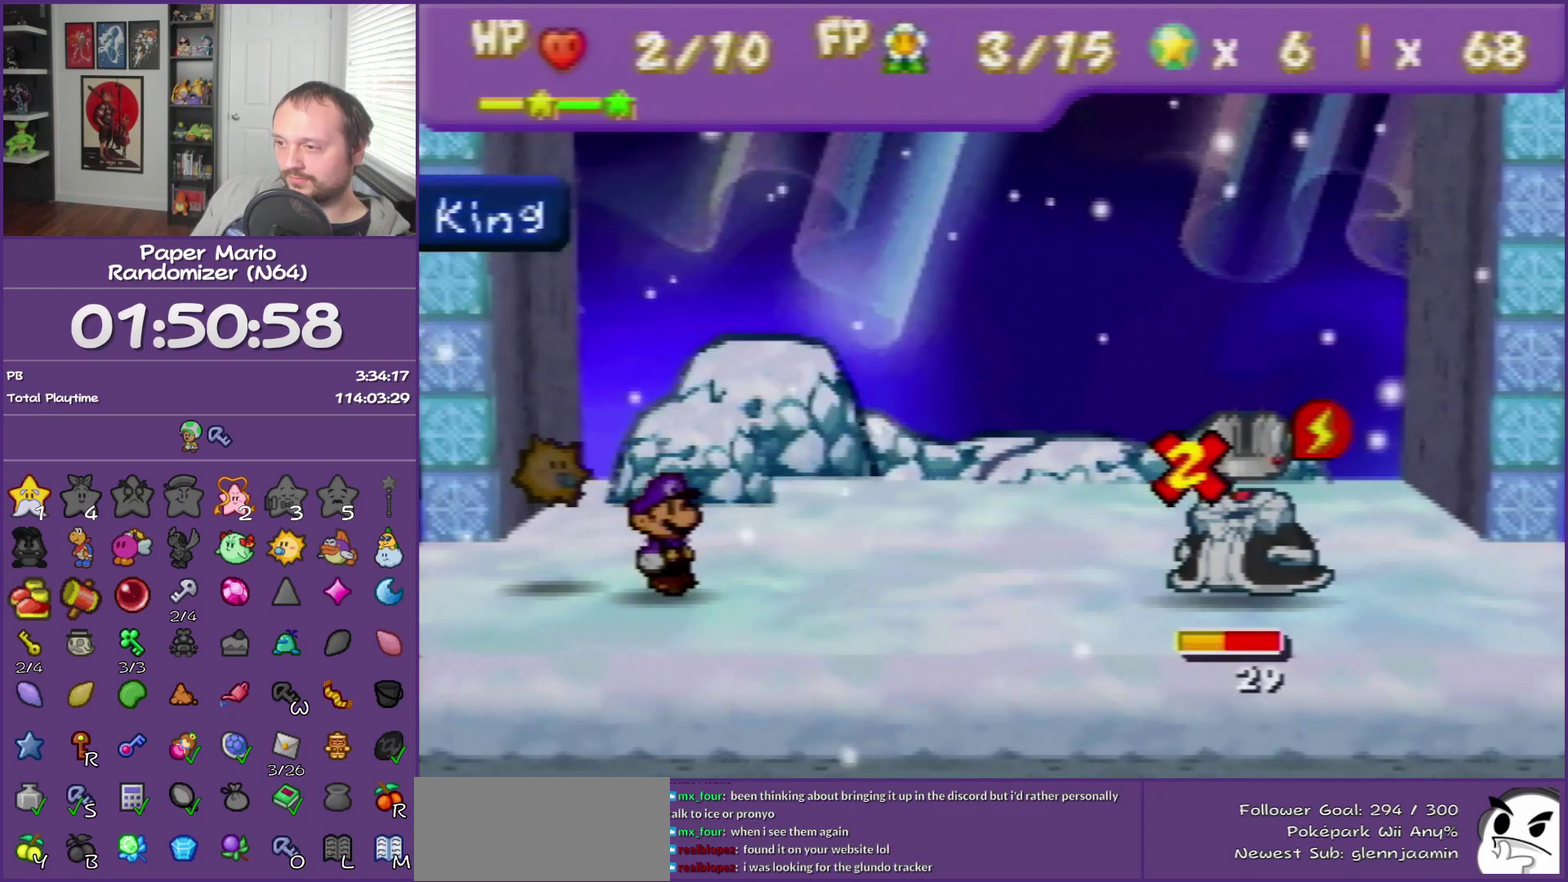
{"buttons": [], "left_stick": "left", "events": [[83, "A", "up"], [117, "left_stick", "left"]]}
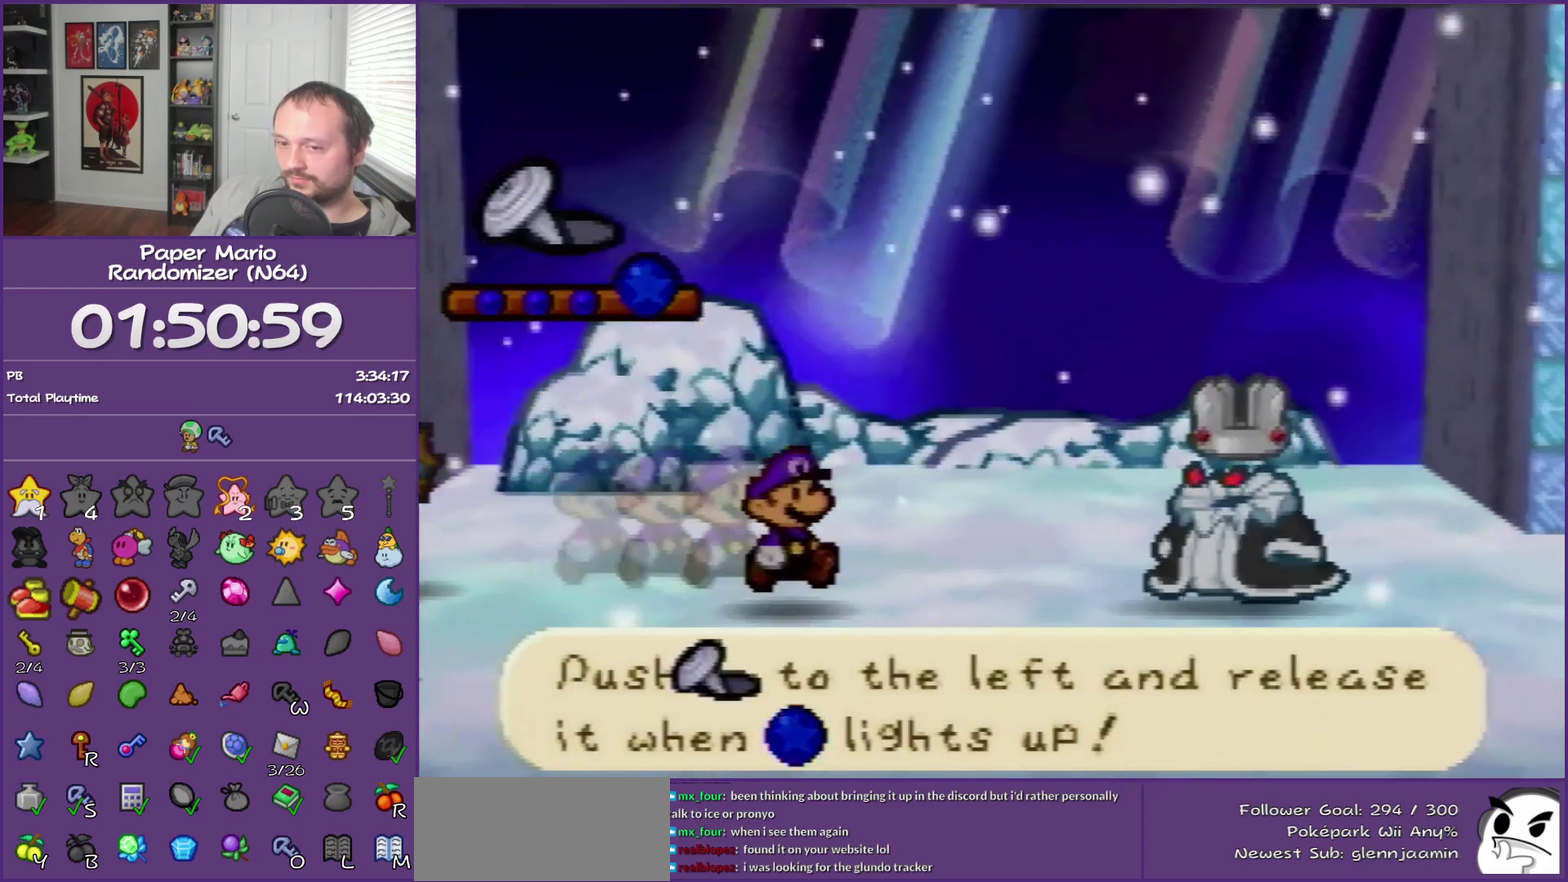
{"buttons": [], "left_stick": "left"}